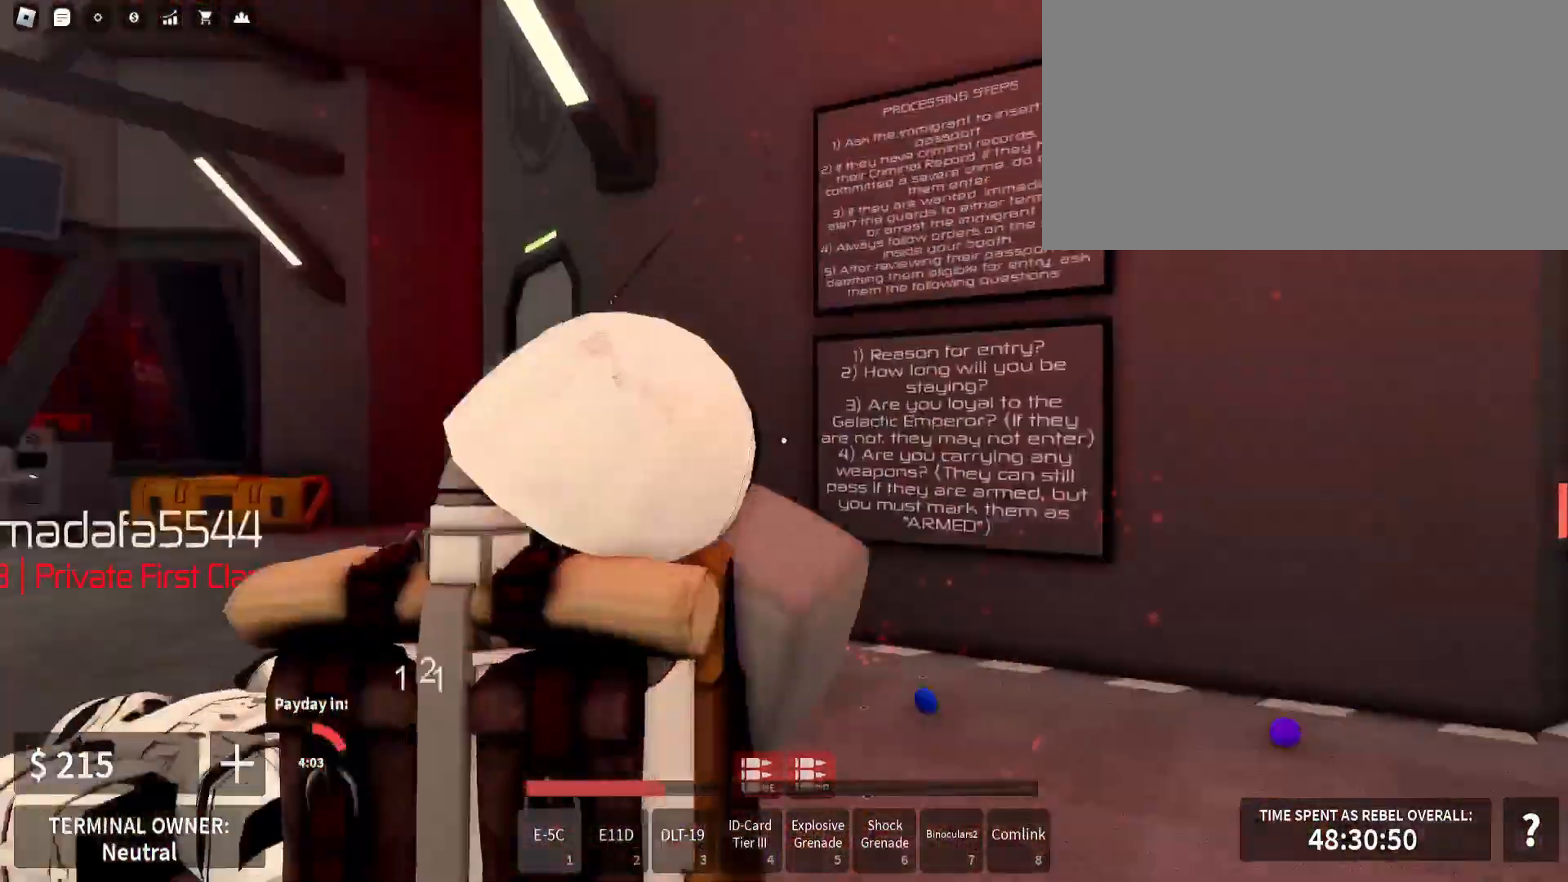
Gameplay with keyboard and mouse; each line is a JSON object with the keys and mouse buttons held at the frame after it. "events" lists presses ("down") and releases ("up") of ".", "/", "0", "1", "2", "3", "4", "5", "6", "7", "8", "9", "a", "alt_l", "alt_r", "b", "backslash", "backspace", "c", "caps_lock", "comma", "ctrl_l", "ctrl_r", "d", "e", "equals", "escape", "f", "f1", "f10", "f11", "f12", "f2", "f3", "f4", "f5", "f6", "f7", "f8", "f9", "g", "h", "i", "j", "k", "l", "lbracket", "m", "minus", "n", "o", "p", "q", "quote", "r", "rbracket", "return", "s", "semicolon", "shift_l", "shift_r", "super", "t", "tab", "tilde", "u", "v", "w", "x", "y", "z", "mouse_left", "mouse_wheel" and "mouse_right" between this image and that frame as [ms after this image, input, new state], when the widget could be followed in between; "space" appears only as held states. "mouse_left", "mouse_wheel", "mouse_right" = the "left", "wheel", "right" buttons of the "mouse" list. No other keys are recorded. "wheel" means that the mouse wheel is clicked or scrolled. Mouse movement is not recorded.
{"keys": ["a", "s"], "mouse": [], "events": [[167, "a", "down"], [183, "d", "up"], [483, "mouse_left", "up"], [500, "mouse_right", "up"]]}
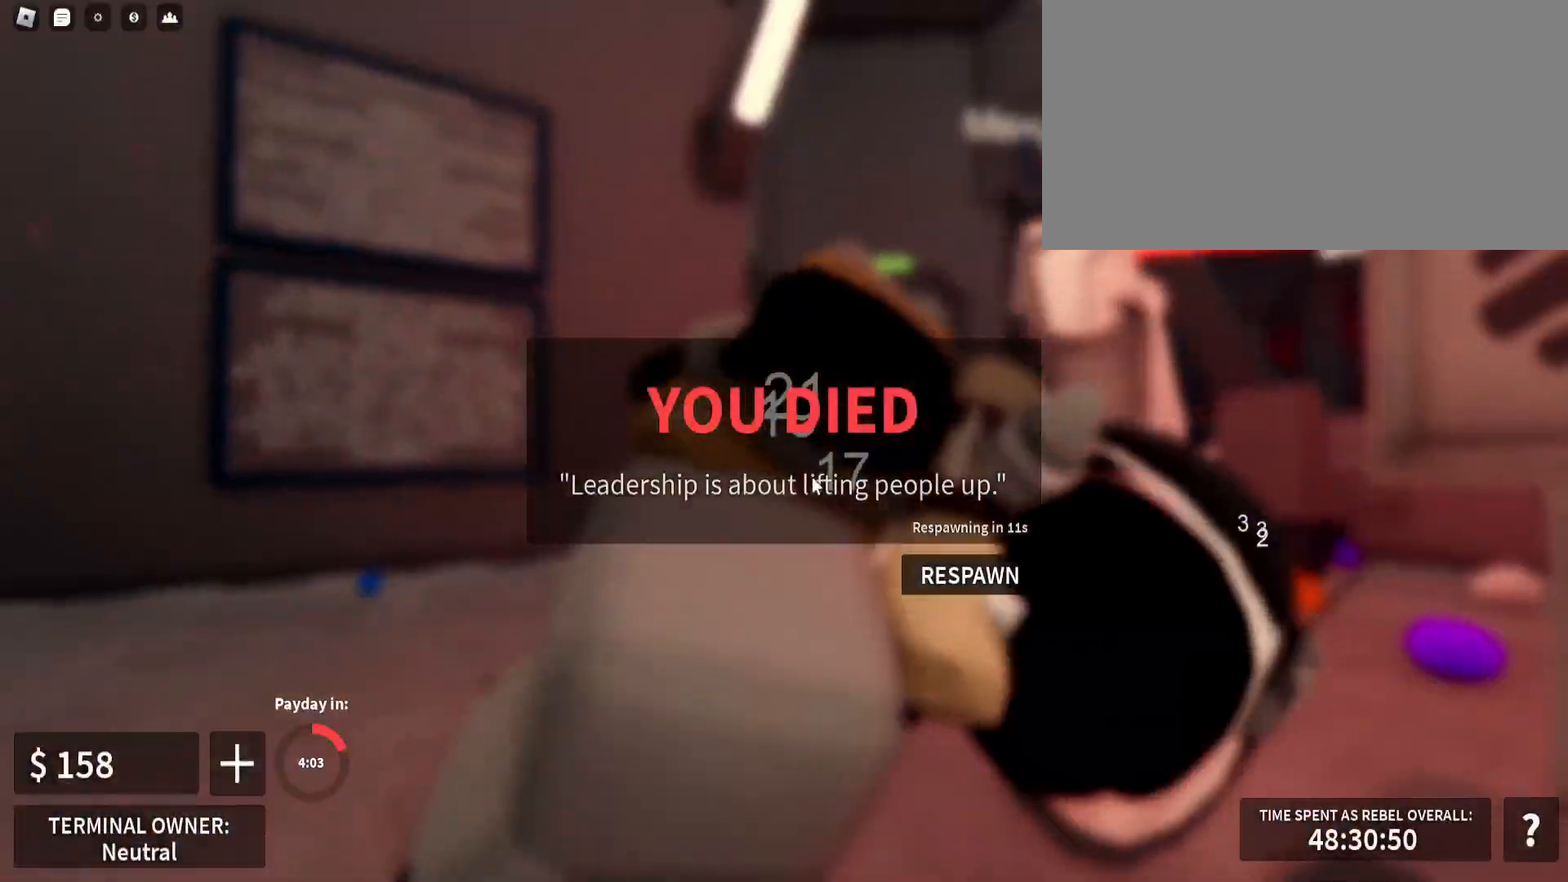
{"keys": [], "mouse": [], "events": [[50, "a", "up"], [50, "s", "up"]]}
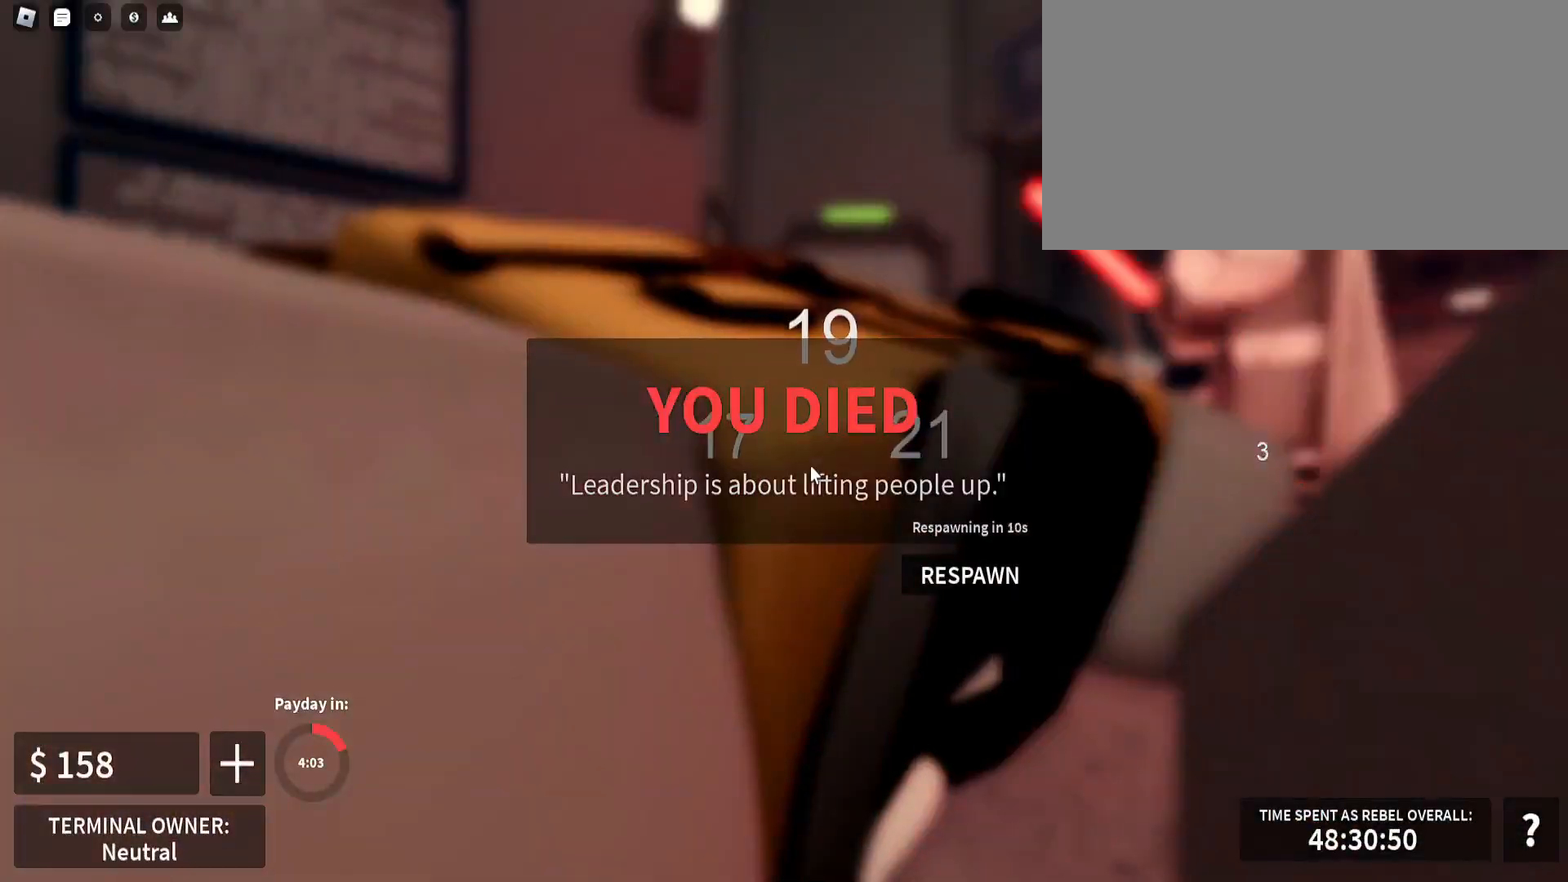
{"keys": [], "mouse": [], "events": [[50, "/", "down"], [67, "/", "up"], [67, "shift_l", "down"], [83, "shift_l", "up"], [133, ".", "down"], [150, ".", "up"]]}
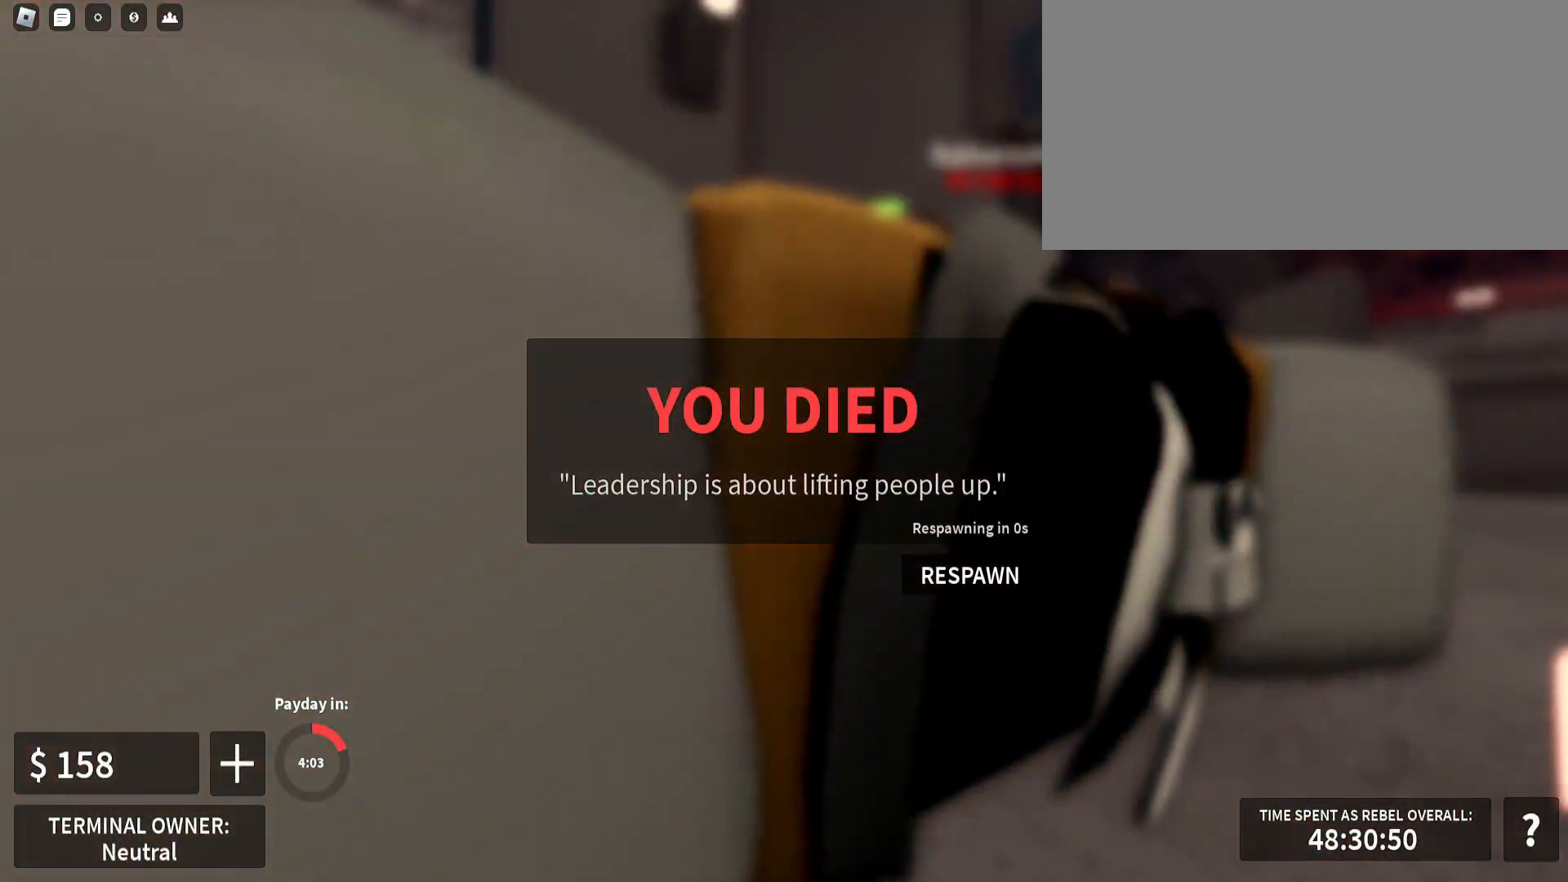
{"keys": [], "mouse": [], "events": []}
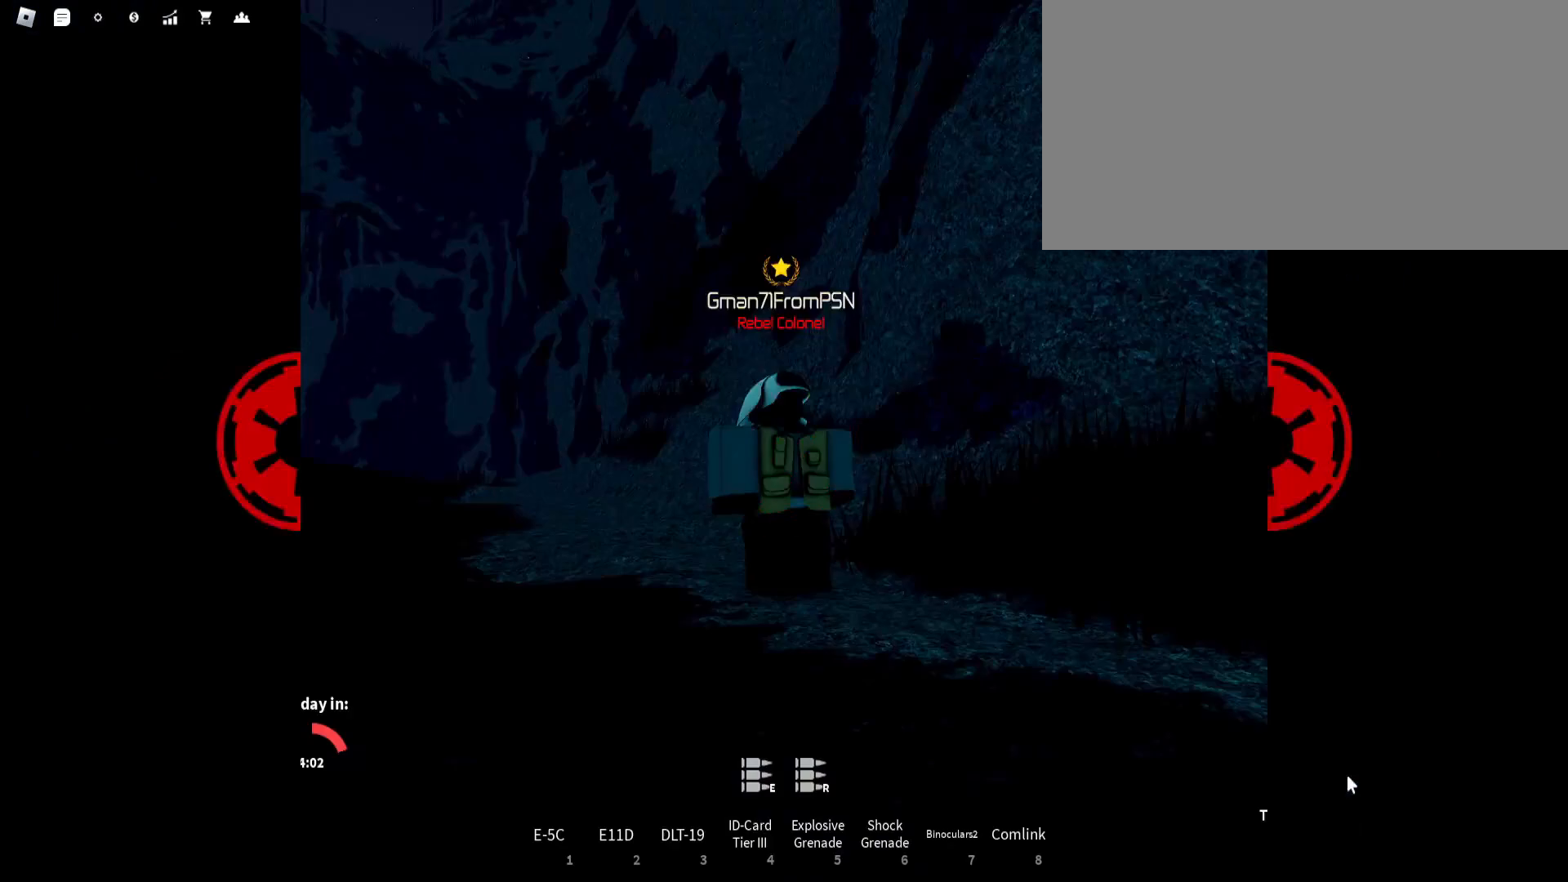
{"keys": ["s", "shift_l"], "mouse": [], "events": [[50, "mouse_right", "down"], [50, "shift_l", "down"], [50, "w", "down"], [167, "e", "down"], [167, "w", "up"], [183, "mouse_right", "up"], [233, "e", "up"], [250, "shift_l", "up"], [267, "mouse_left", "down"], [283, "mouse_left", "up"], [350, "1", "down"], [367, "1", "up"], [367, "5", "down"], [383, "5", "up"], [483, "shift_l", "down"], [500, "s", "down"]]}
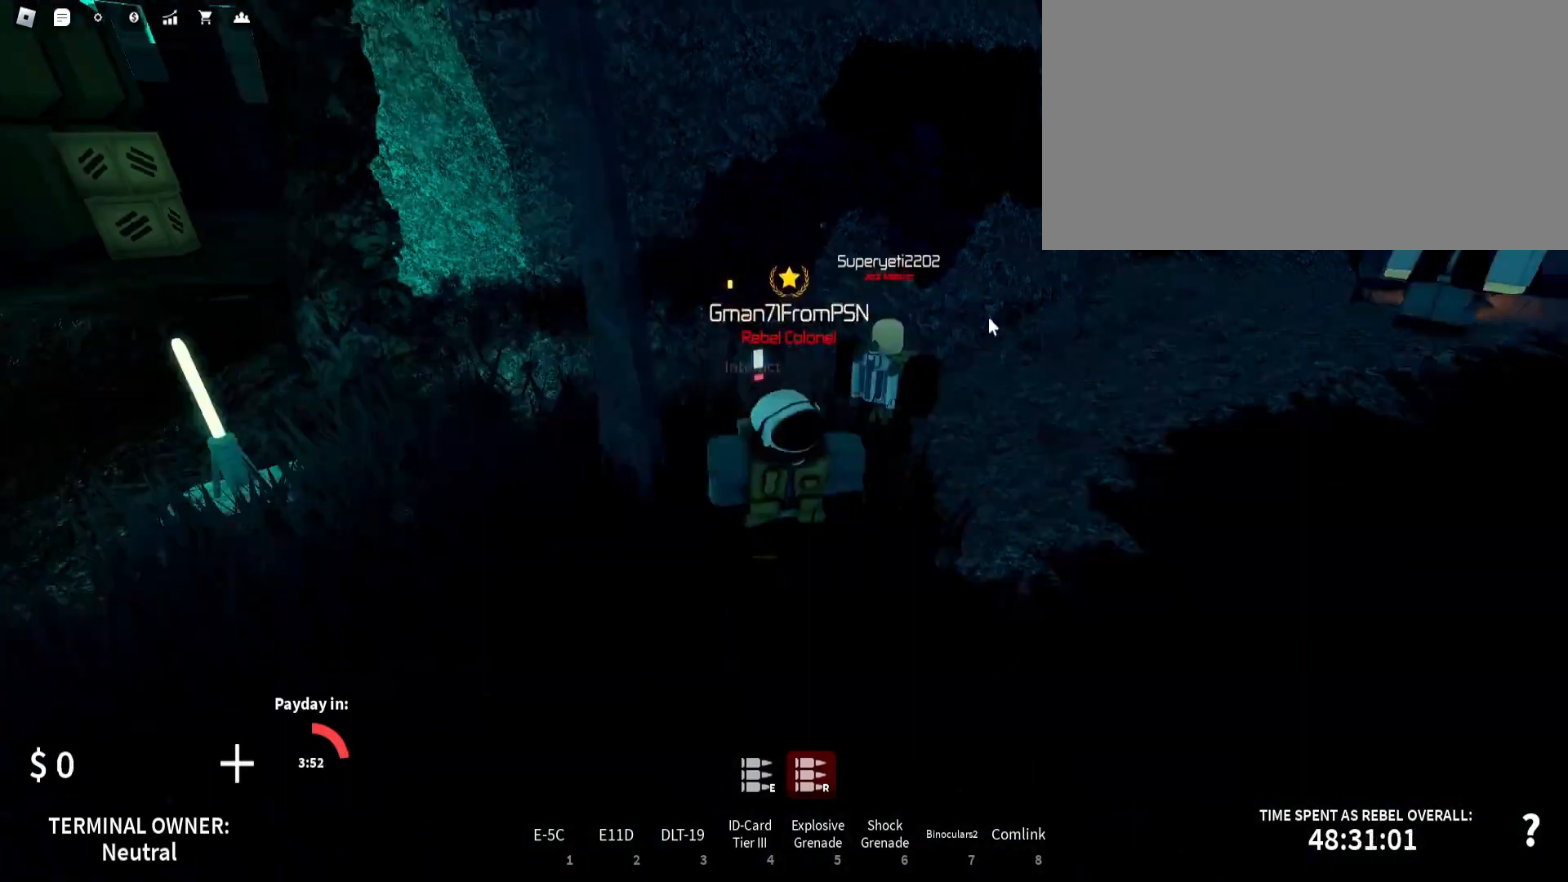
{"keys": ["d", "shift_l"], "mouse": [], "events": [[17, "d", "down"], [17, "mouse_right", "down"], [17, "s", "up"], [33, "mouse_right", "up"], [33, "w", "down"], [133, "d", "up"], [150, "w", "up"], [167, "a", "down"], [167, "mouse_right", "down"], [183, "a", "up"], [217, "w", "down"], [233, "d", "down"], [233, "w", "up"], [283, "w", "down"], [300, "d", "up"], [317, "mouse_right", "up"], [350, "d", "down"], [433, "w", "up"]]}
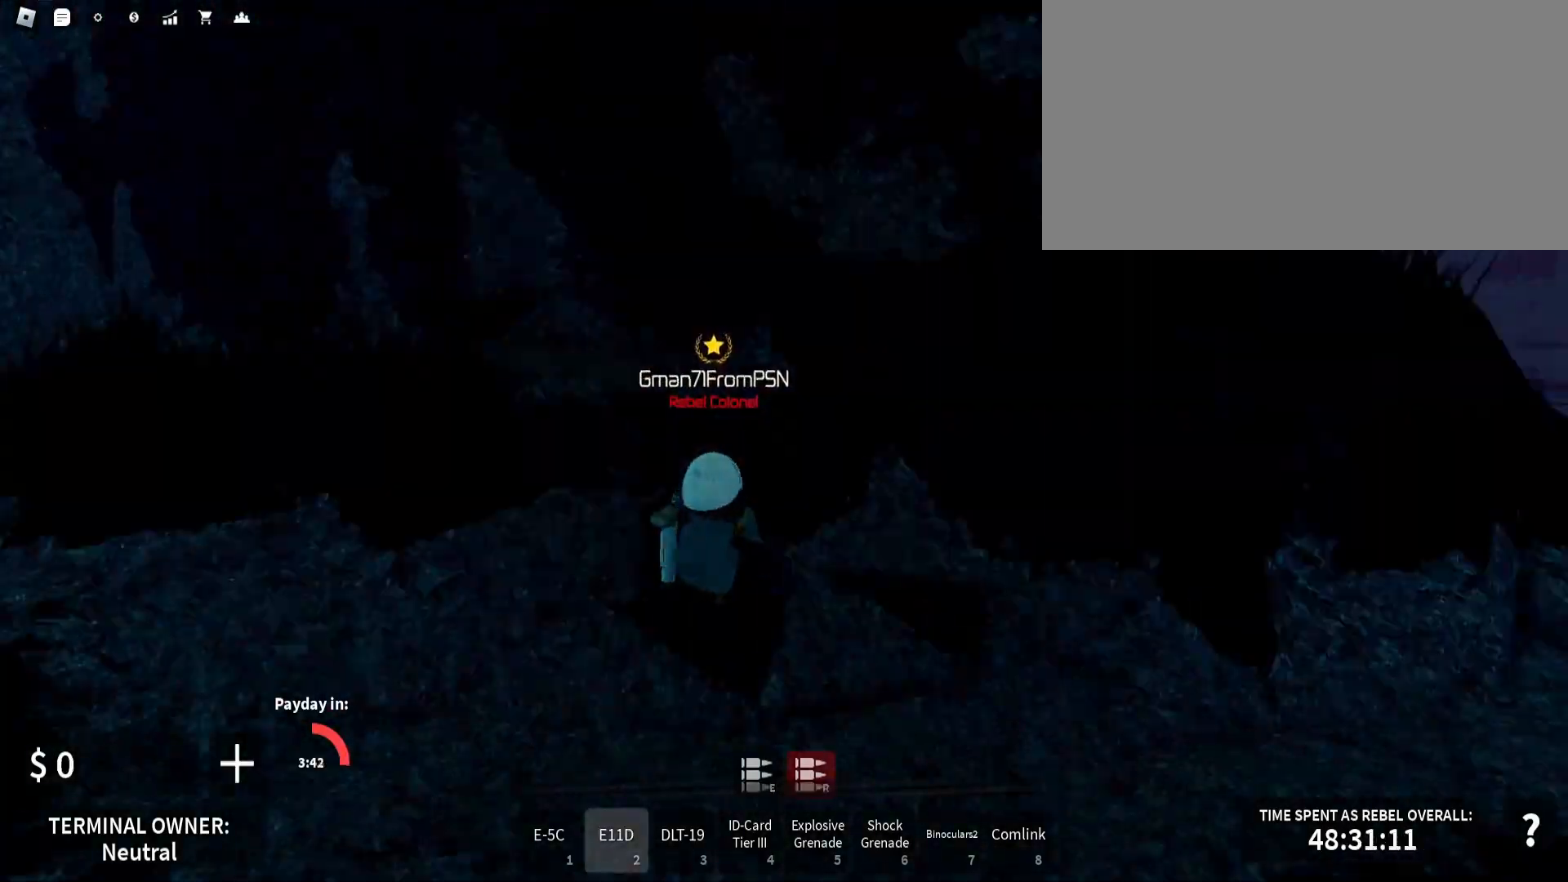
{"keys": ["a", "shift_l", "w"], "mouse": [], "events": [[50, "w", "down"], [67, "w", "up"], [83, "w", "down"], [100, "d", "up"], [117, "d", "down"], [150, "d", "up"], [183, "d", "down"], [200, "d", "up"], [217, "d", "down"], [250, "d", "up"], [317, "a", "down"], [483, "a", "up"], [500, "a", "down"]]}
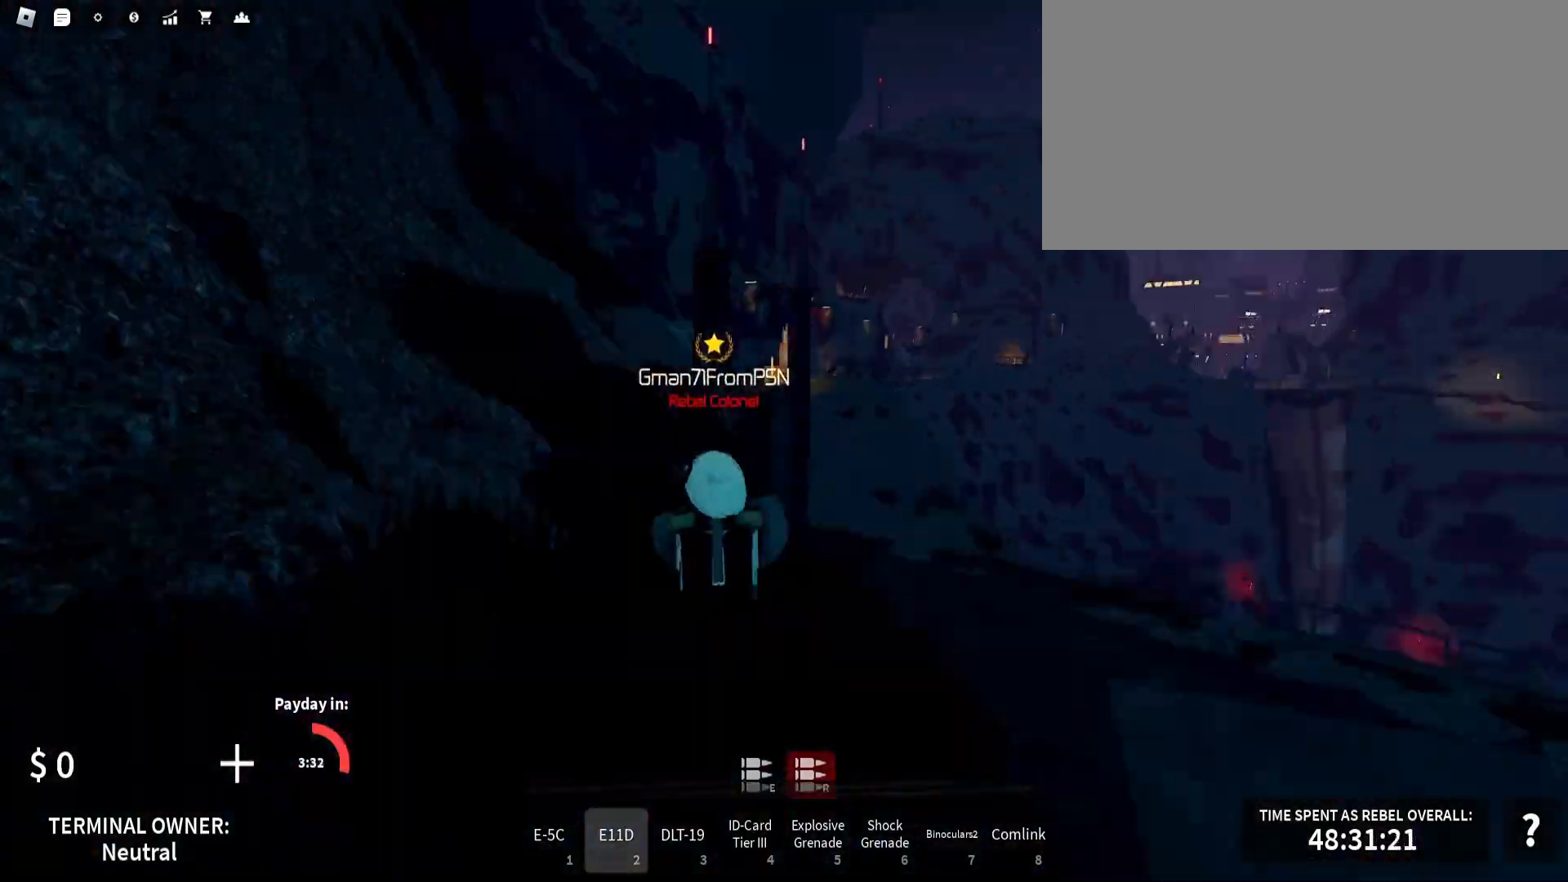
{"keys": ["shift_l", "w"], "mouse": [], "events": [[33, "a", "up"], [67, "a", "down"], [100, "s", "down"], [100, "w", "up"], [117, "a", "up"], [133, "a", "down"], [133, "s", "up"], [150, "w", "down"], [167, "a", "up"], [283, "a", "down"], [317, "a", "up"], [367, "a", "down"], [383, "a", "up"], [400, "a", "down"], [417, "a", "up"], [450, "a", "down"], [467, "a", "up"]]}
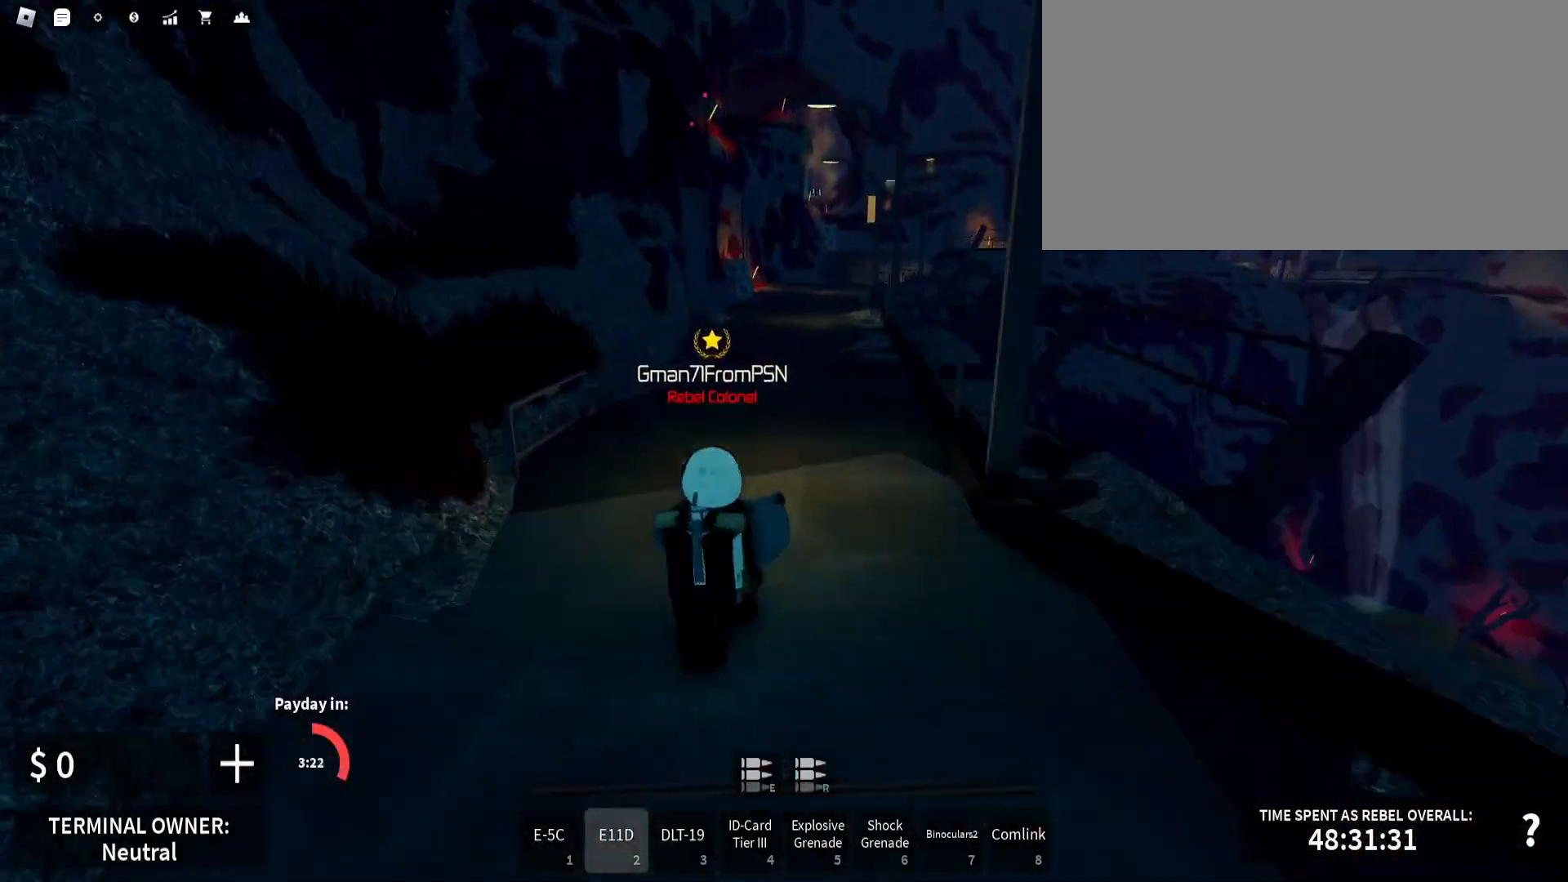
{"keys": ["shift_l", "w"], "mouse": [], "events": [[217, "a", "down"], [233, "a", "up"]]}
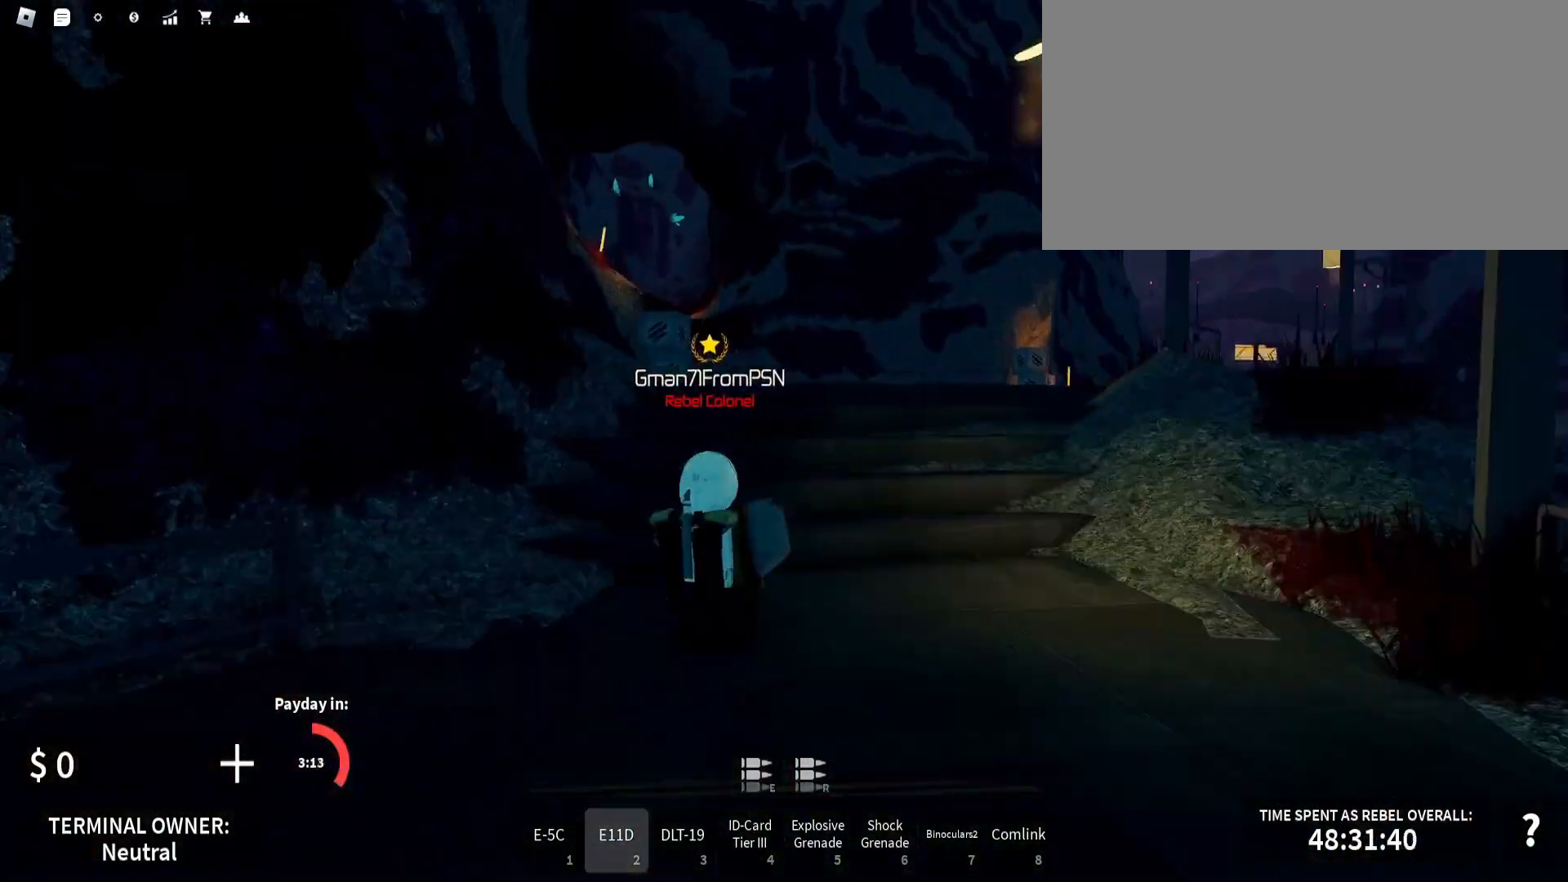
{"keys": ["shift_l", "w"], "mouse": [], "events": [[383, "a", "down"], [417, "a", "up"], [433, "a", "down"], [467, "a", "up"]]}
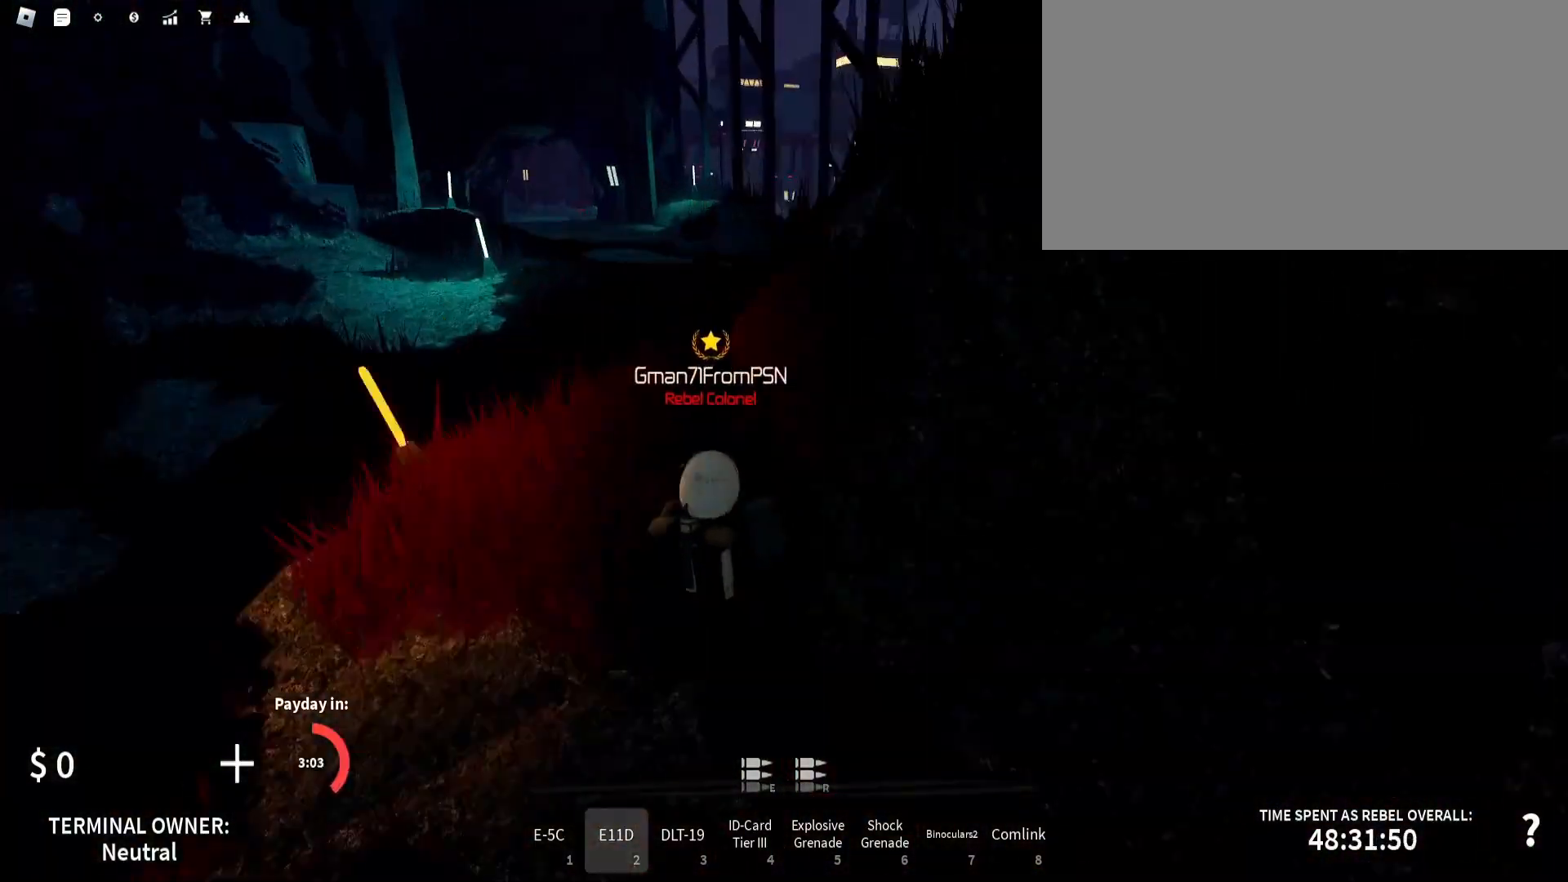
{"keys": ["w"], "mouse": ["right"], "events": [[50, "a", "down"], [100, "a", "up"], [167, "a", "down"], [183, "a", "up"], [217, "shift_l", "up"], [233, "a", "down"], [283, "a", "up"], [350, "a", "down"], [367, "c", "down"], [383, "a", "up"], [383, "c", "up"], [383, "shift_l", "down"], [417, "a", "down"], [483, "a", "up"], [483, "mouse_right", "down"], [483, "shift_l", "up"]]}
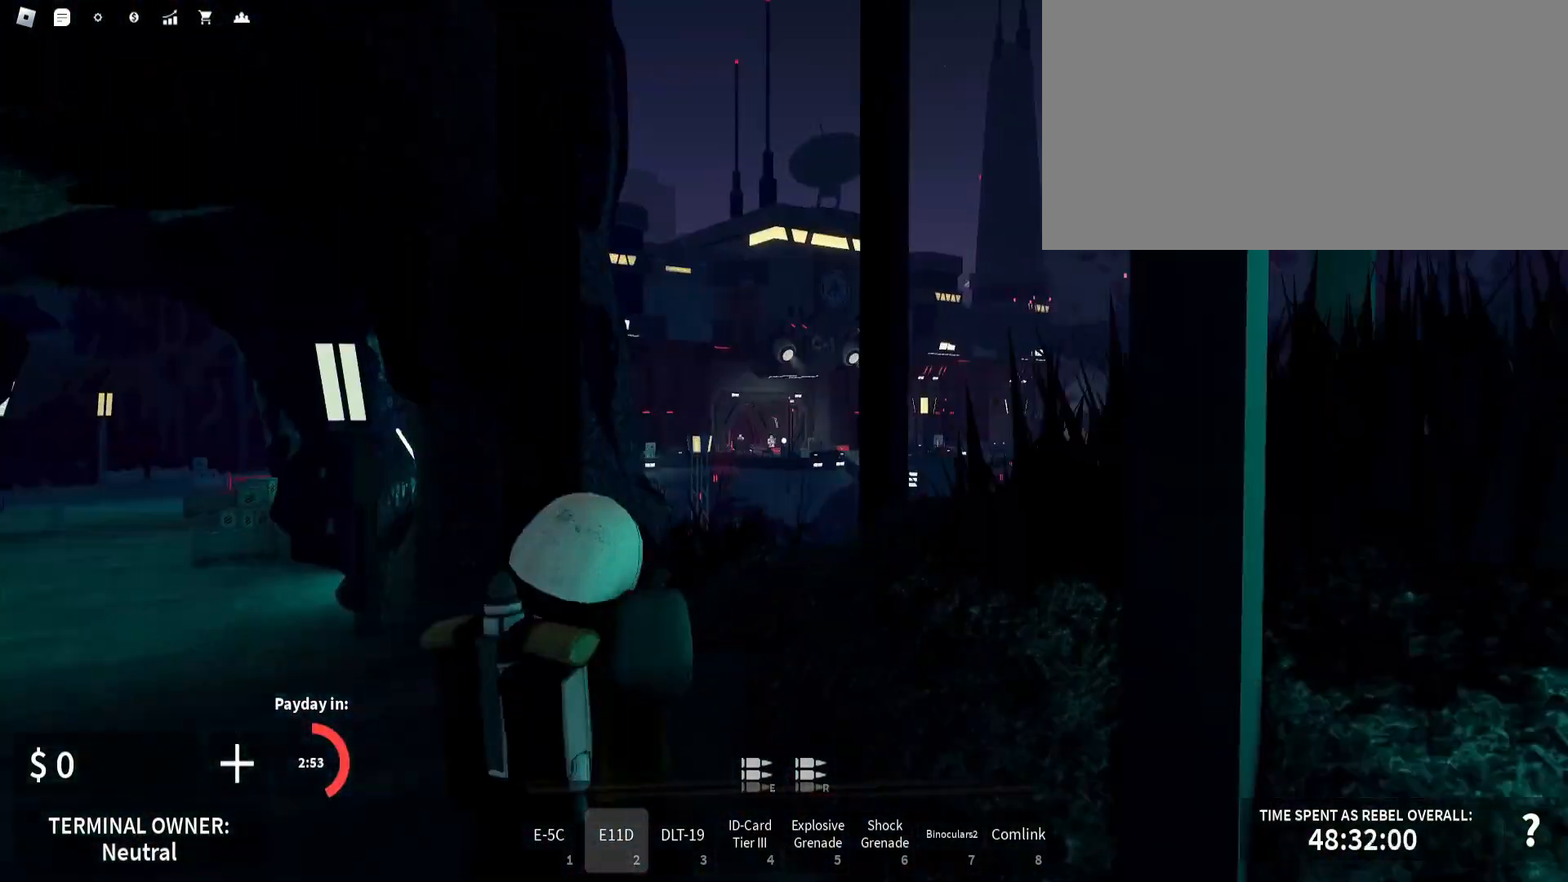
{"keys": [], "mouse": ["left", "right"], "events": [[183, "w", "up"], [283, "mouse_left", "down"], [383, "mouse_left", "up"], [500, "mouse_left", "down"]]}
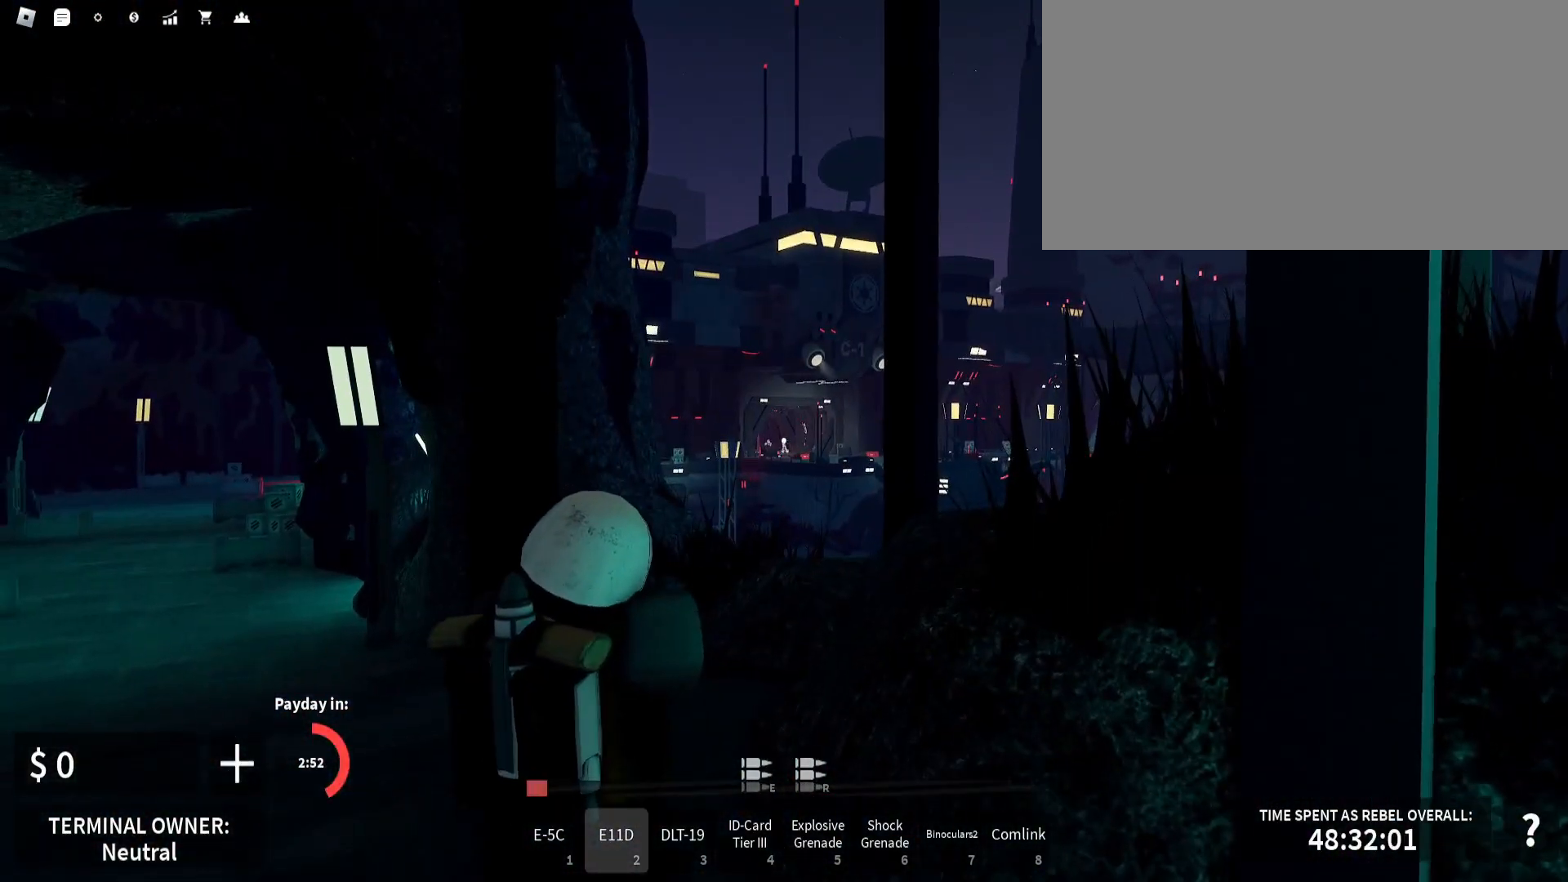
{"keys": [], "mouse": ["right"], "events": [[83, "mouse_left", "up"], [183, "mouse_left", "down"], [283, "mouse_left", "up"], [383, "mouse_left", "down"], [500, "mouse_left", "up"]]}
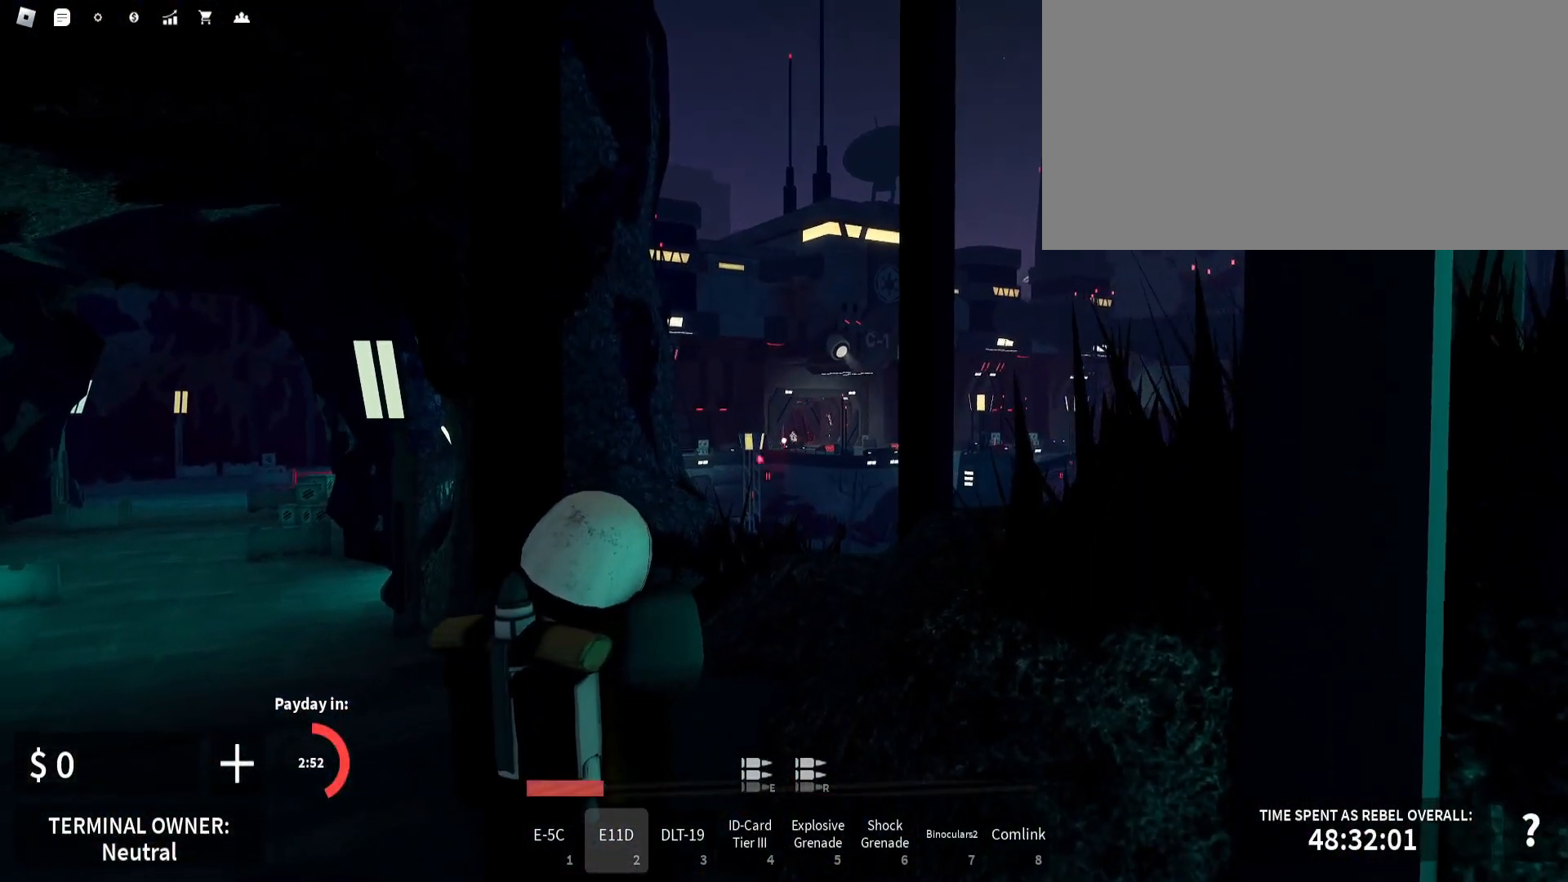
{"keys": [], "mouse": ["left", "right"], "events": [[67, "mouse_left", "down"], [183, "mouse_left", "up"], [250, "mouse_left", "down"], [350, "mouse_left", "up"], [417, "mouse_left", "down"]]}
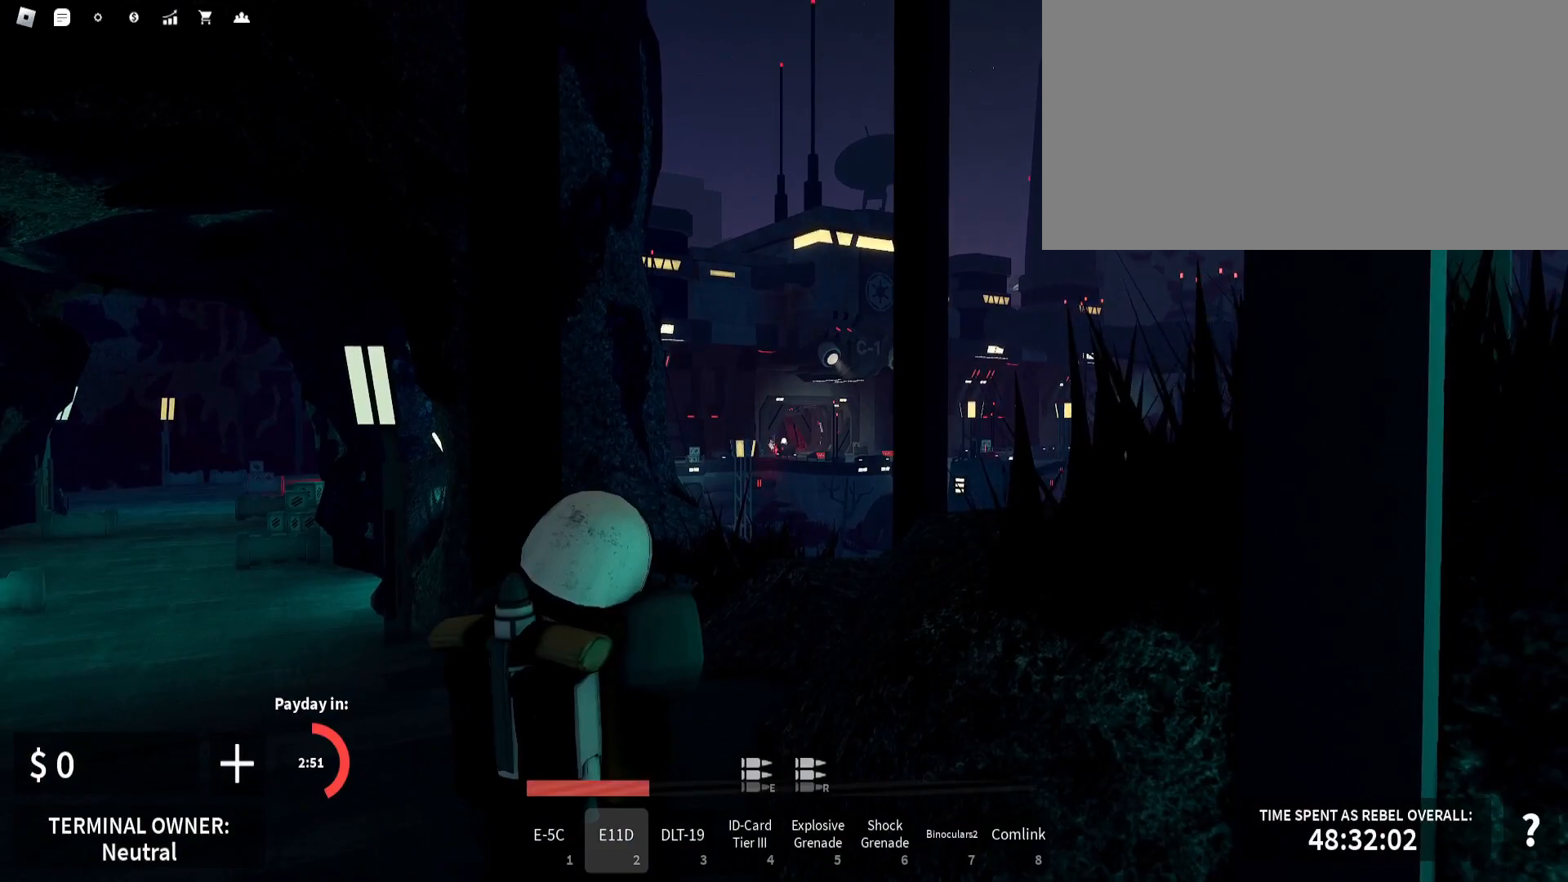
{"keys": [], "mouse": ["right"], "events": [[17, "mouse_left", "up"], [100, "mouse_left", "down"], [217, "mouse_left", "up"]]}
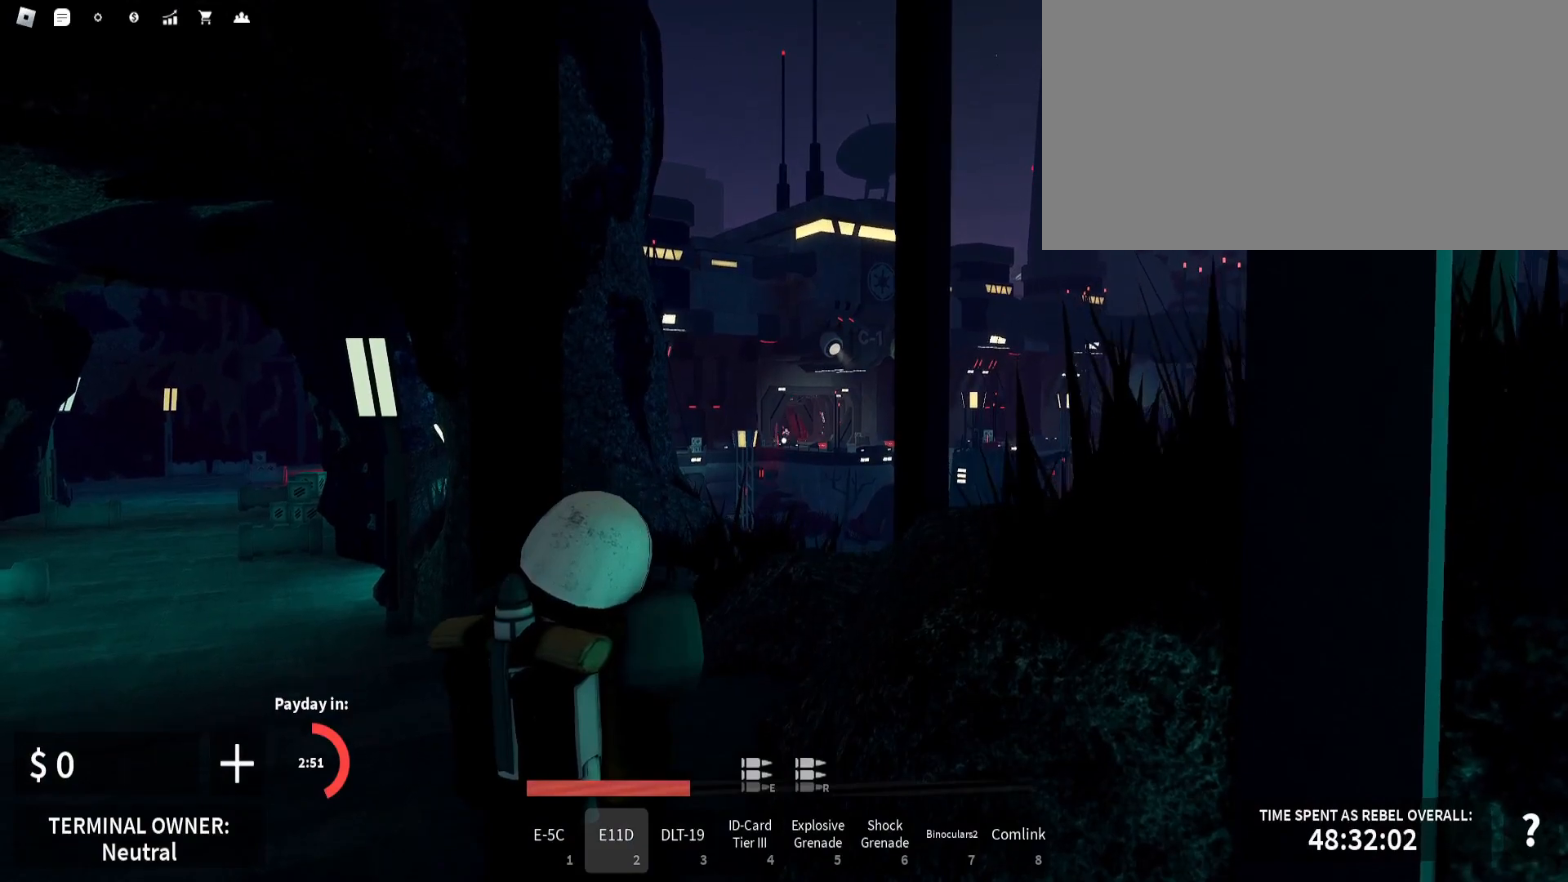
{"keys": [], "mouse": ["right"], "events": [[33, "mouse_left", "down"], [133, "mouse_left", "up"], [283, "mouse_left", "down"], [383, "mouse_left", "up"]]}
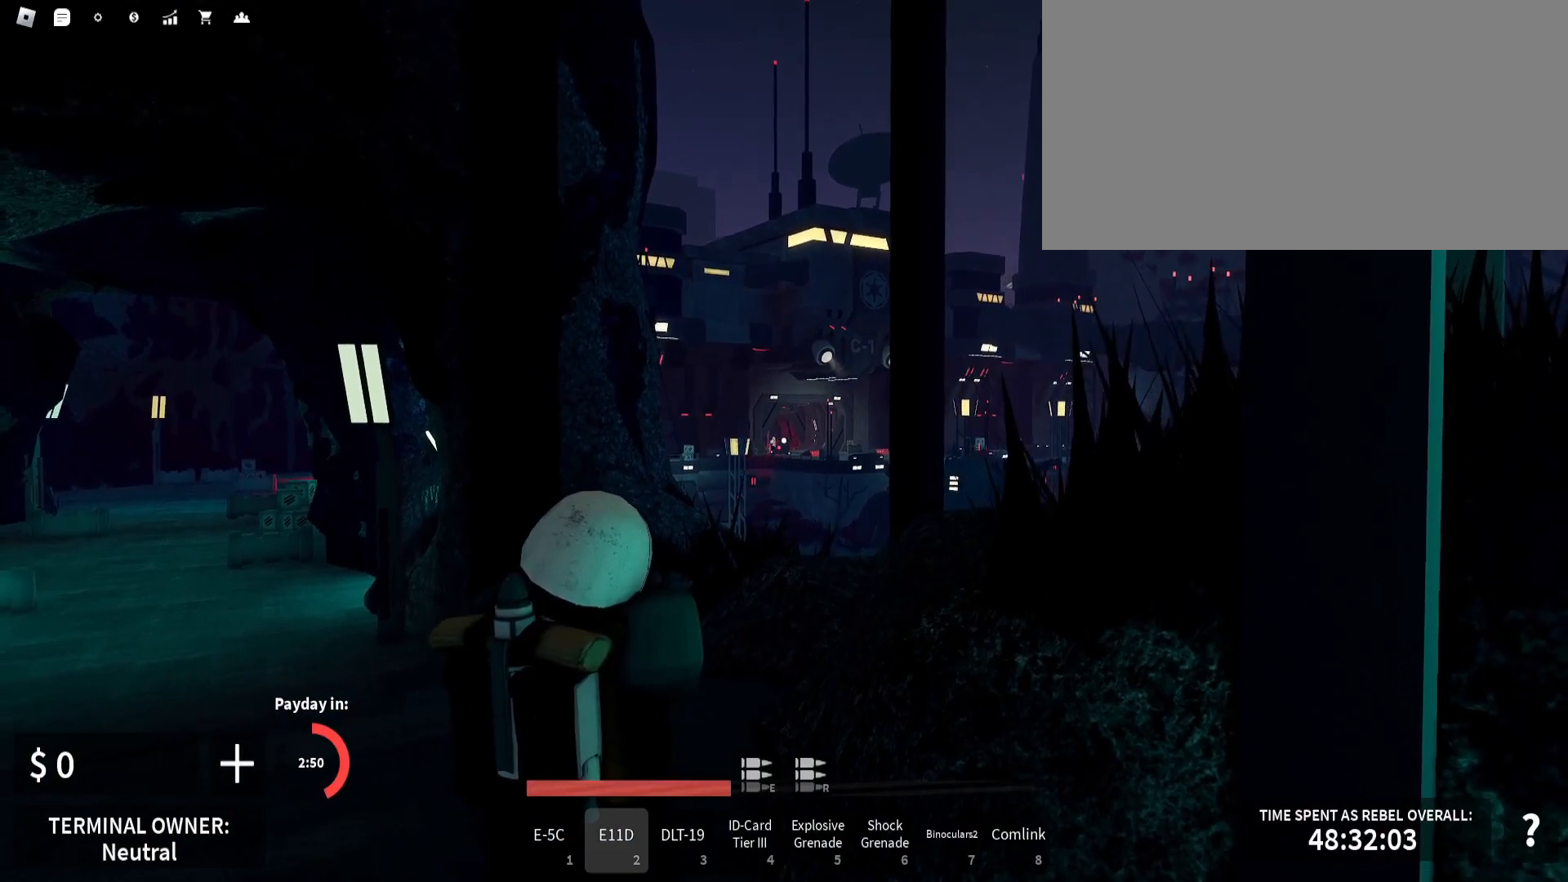
{"keys": [], "mouse": ["left", "right"], "events": [[17, "mouse_left", "down"], [150, "mouse_left", "up"], [283, "mouse_left", "down"], [367, "mouse_left", "up"], [467, "mouse_left", "down"]]}
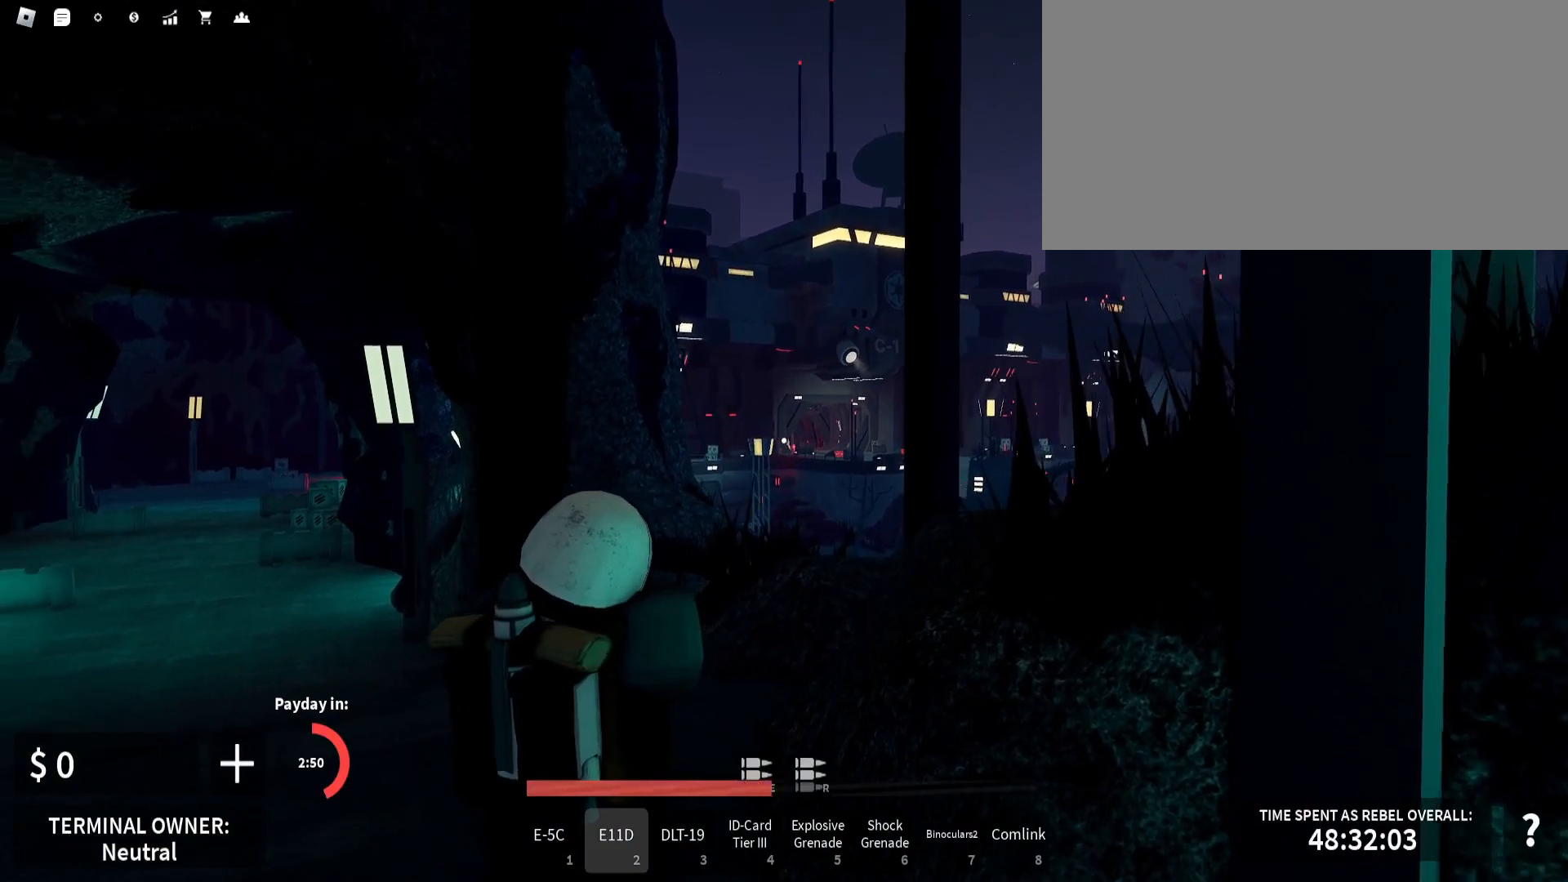
{"keys": [], "mouse": [], "events": [[67, "mouse_left", "up"], [133, "mouse_left", "down"], [250, "mouse_left", "up"], [467, "mouse_right", "up"]]}
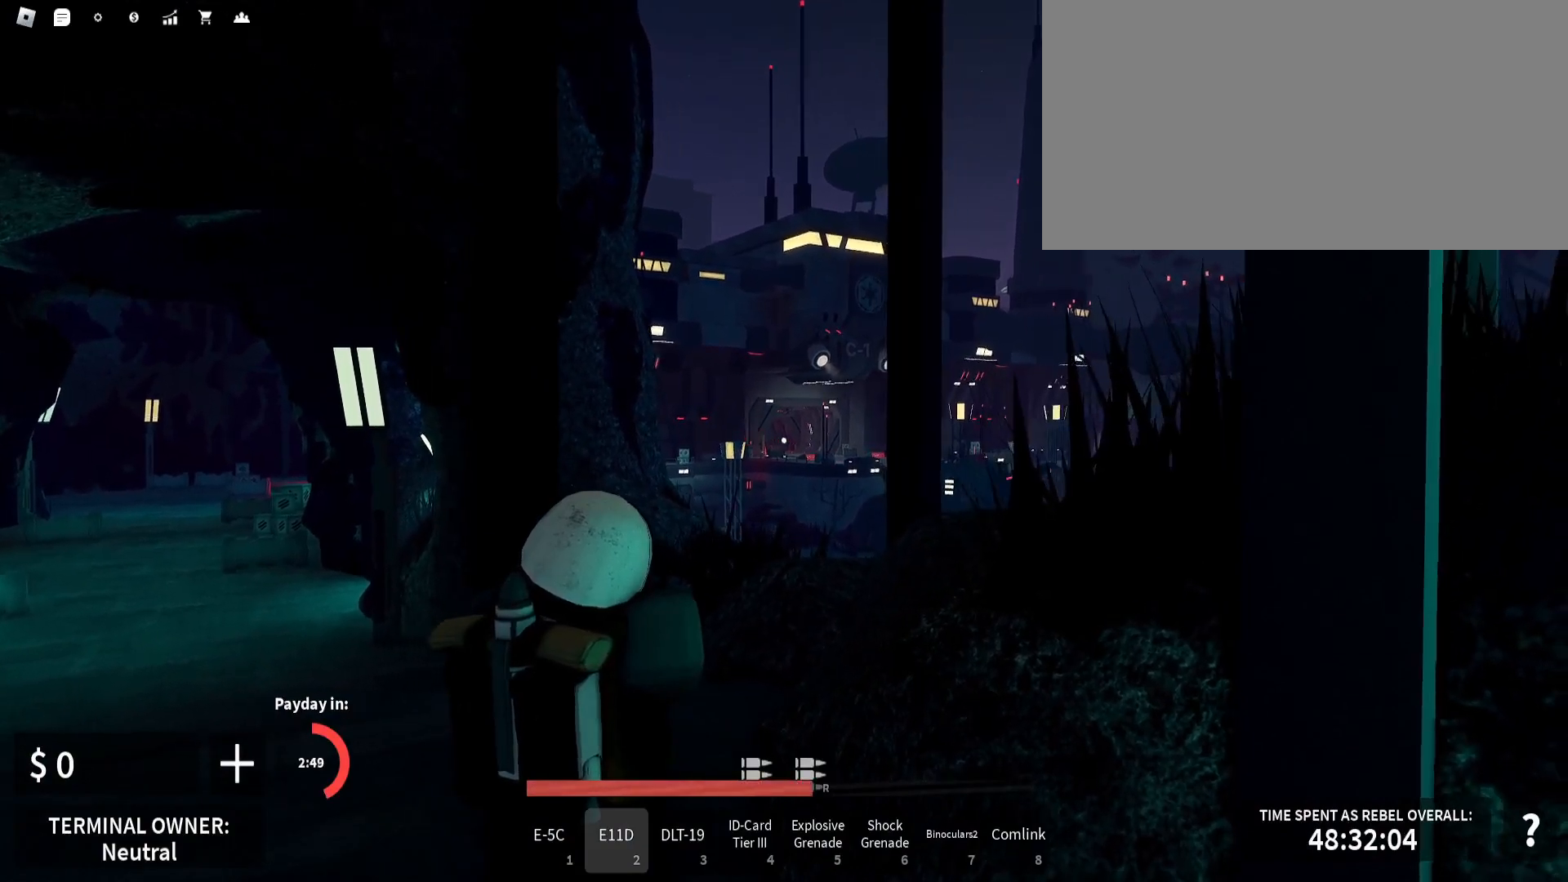
{"keys": ["a", "shift_l", "w"], "mouse": [], "events": [[50, "a", "down"], [67, "shift_l", "down"], [83, "w", "down"]]}
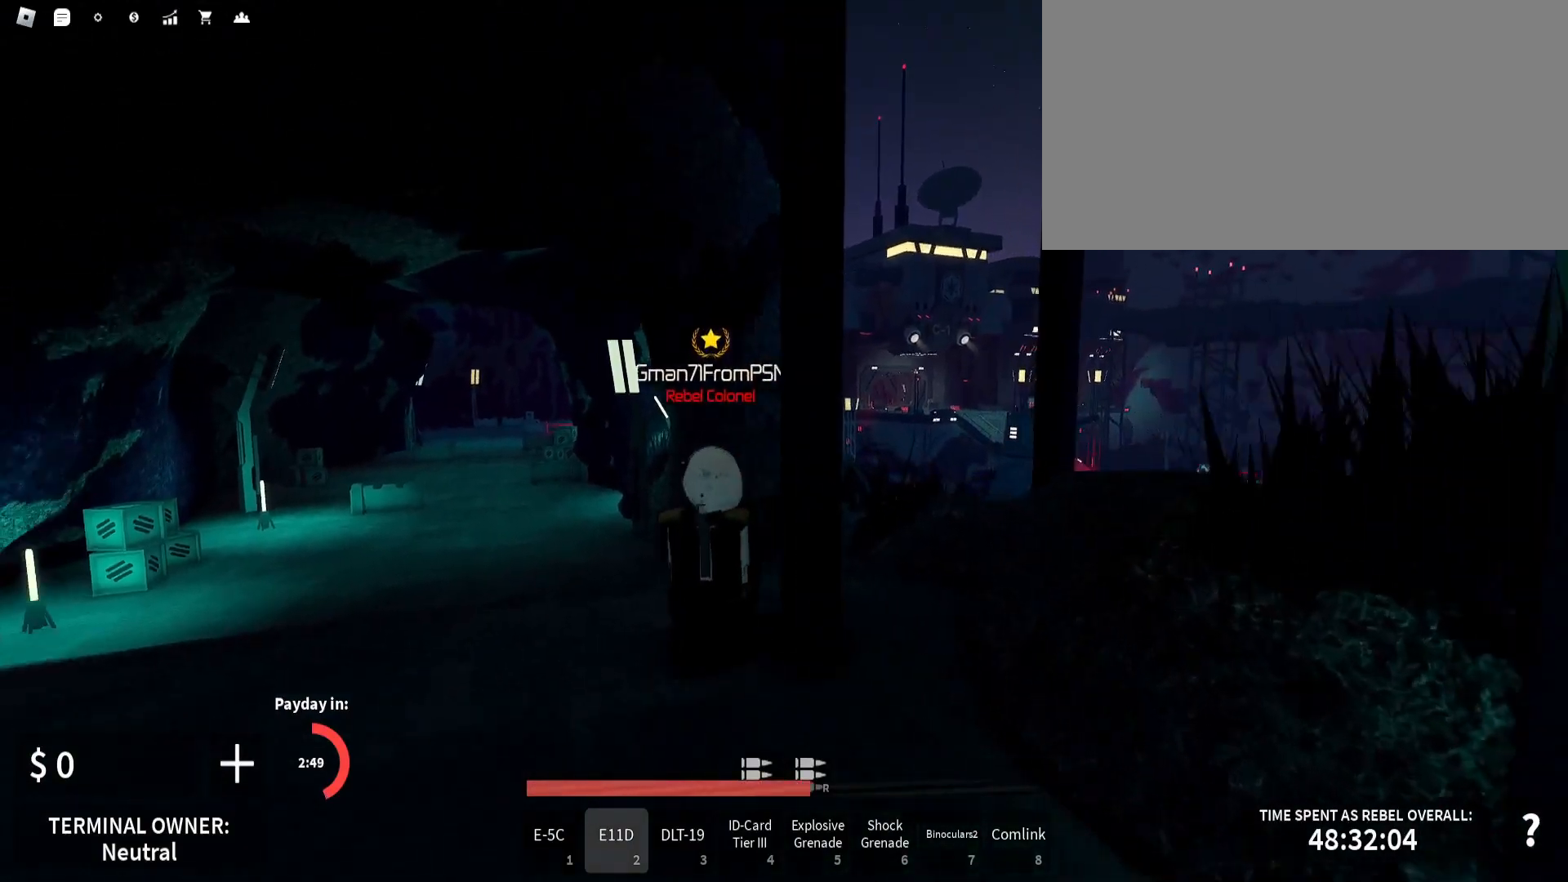
{"keys": ["shift_l", "w"], "mouse": [], "events": [[400, "a", "up"]]}
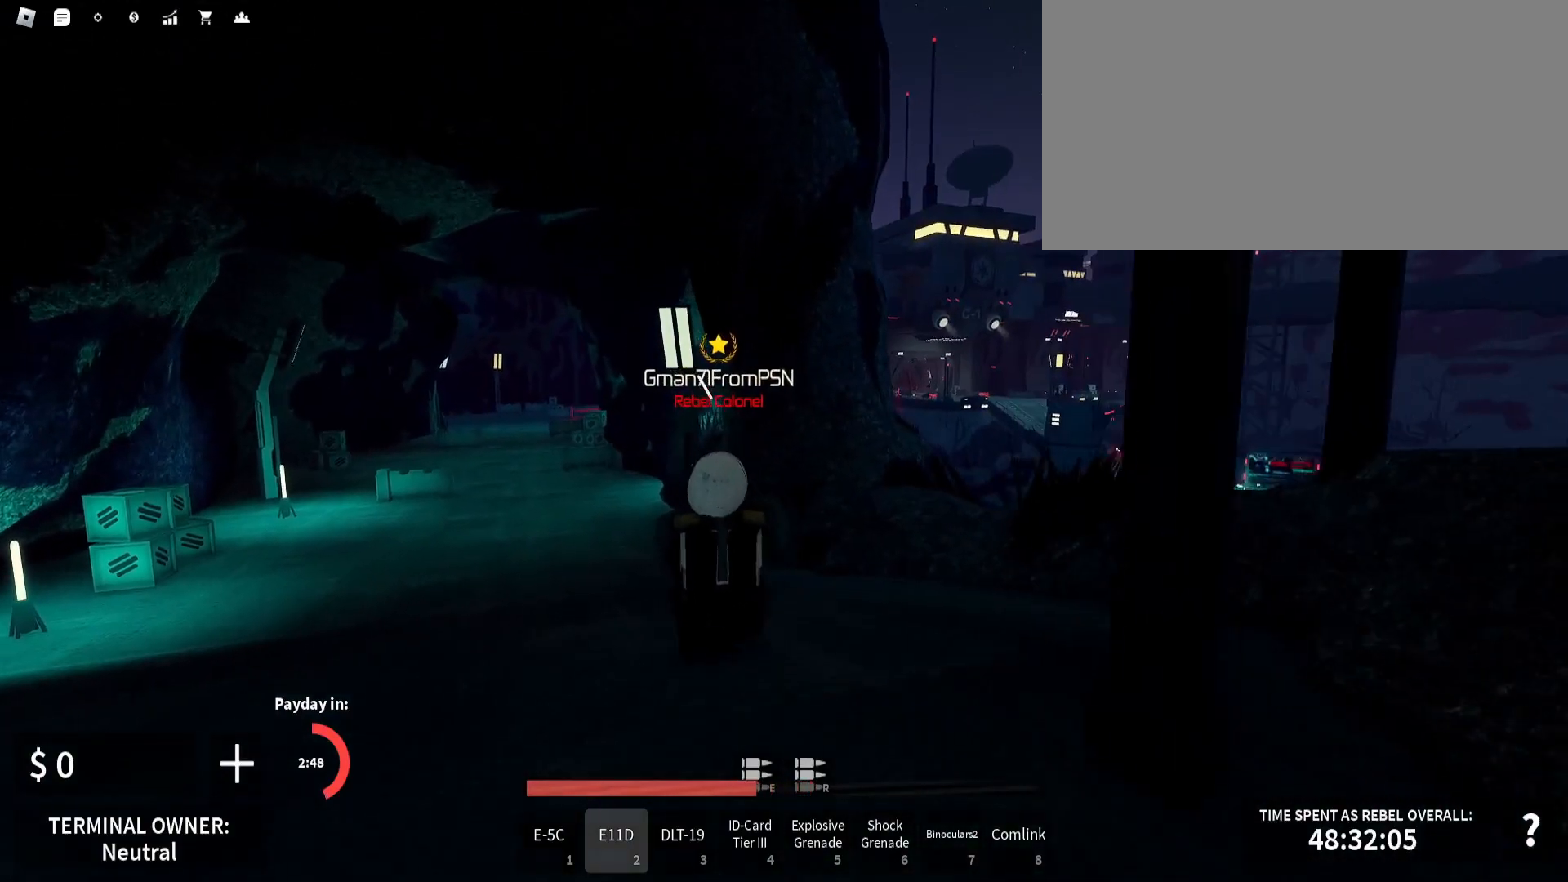
{"keys": ["d", "shift_l", "w"], "mouse": [], "events": [[483, "d", "down"]]}
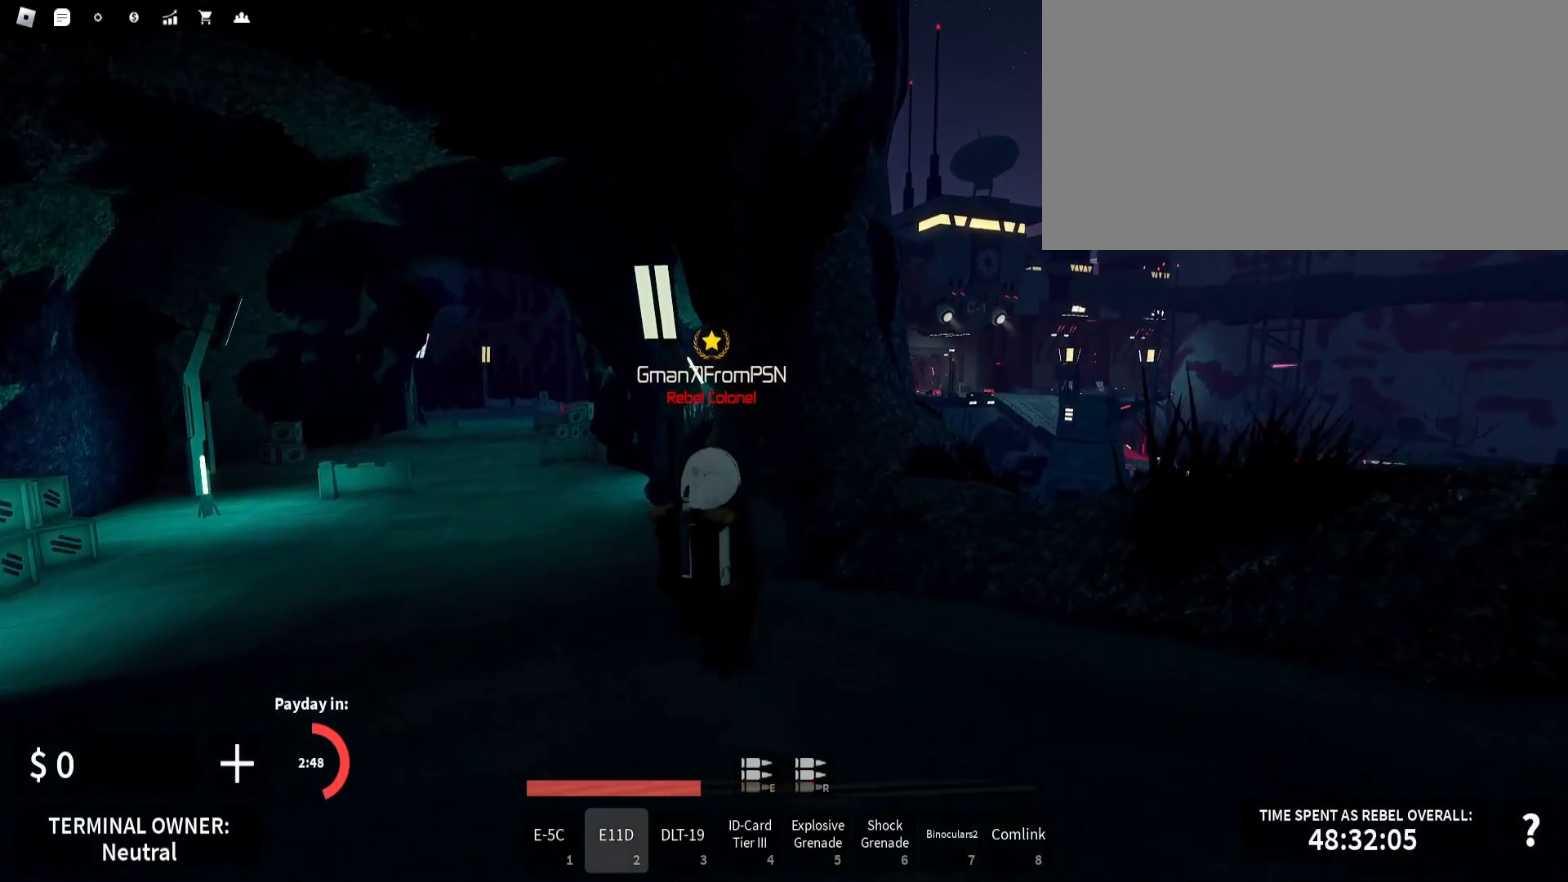
{"keys": ["shift_l", "w"], "mouse": [], "events": [[383, "d", "up"]]}
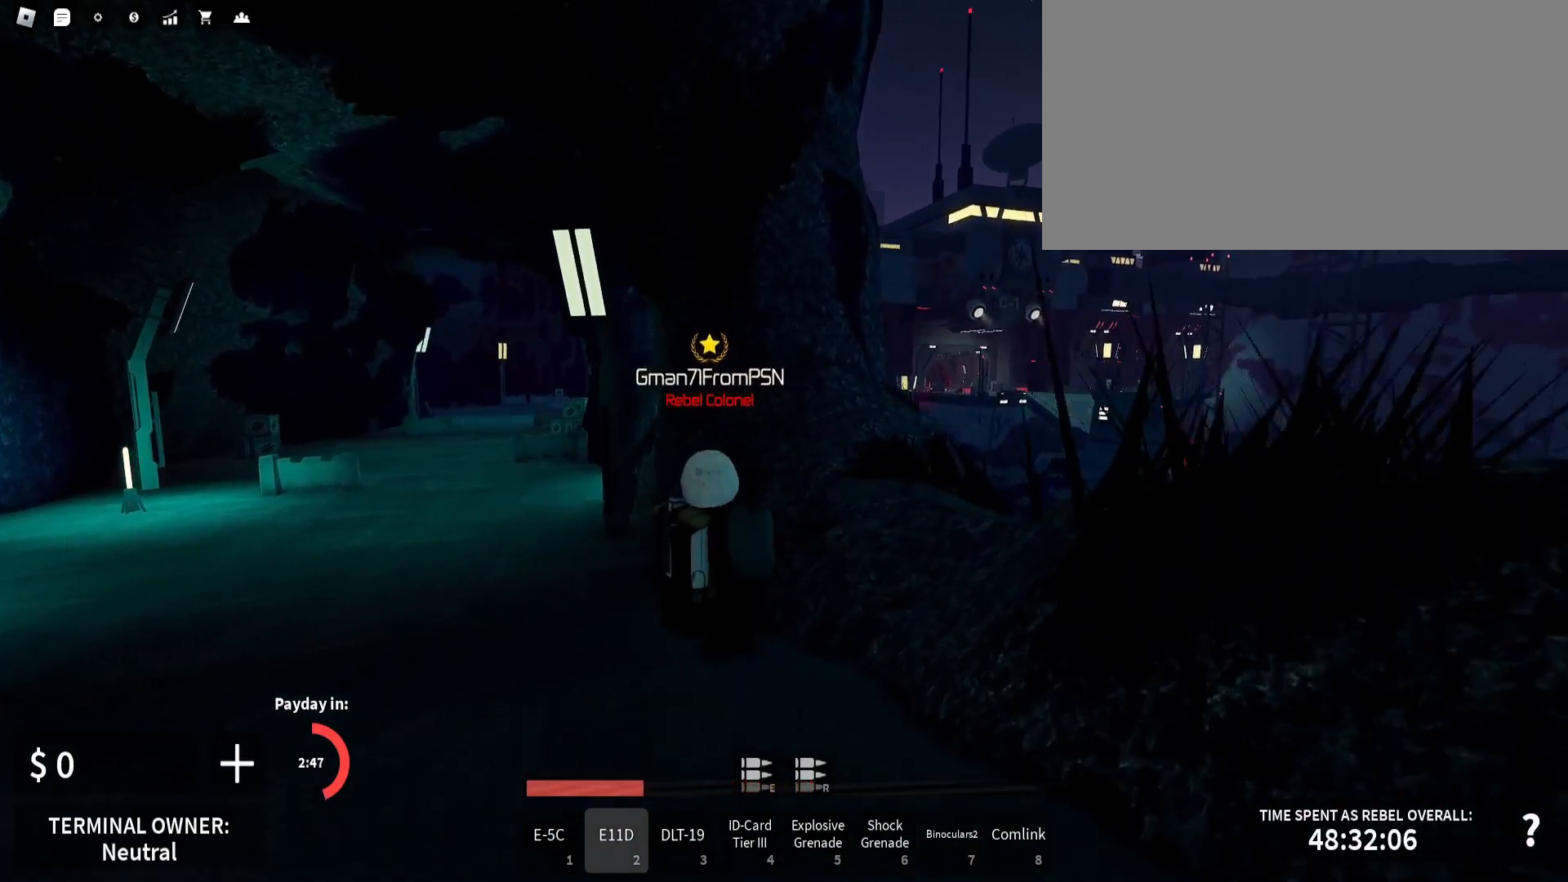
{"keys": ["shift_l", "w"], "mouse": [], "events": [[300, "d", "down"], [400, "d", "up"]]}
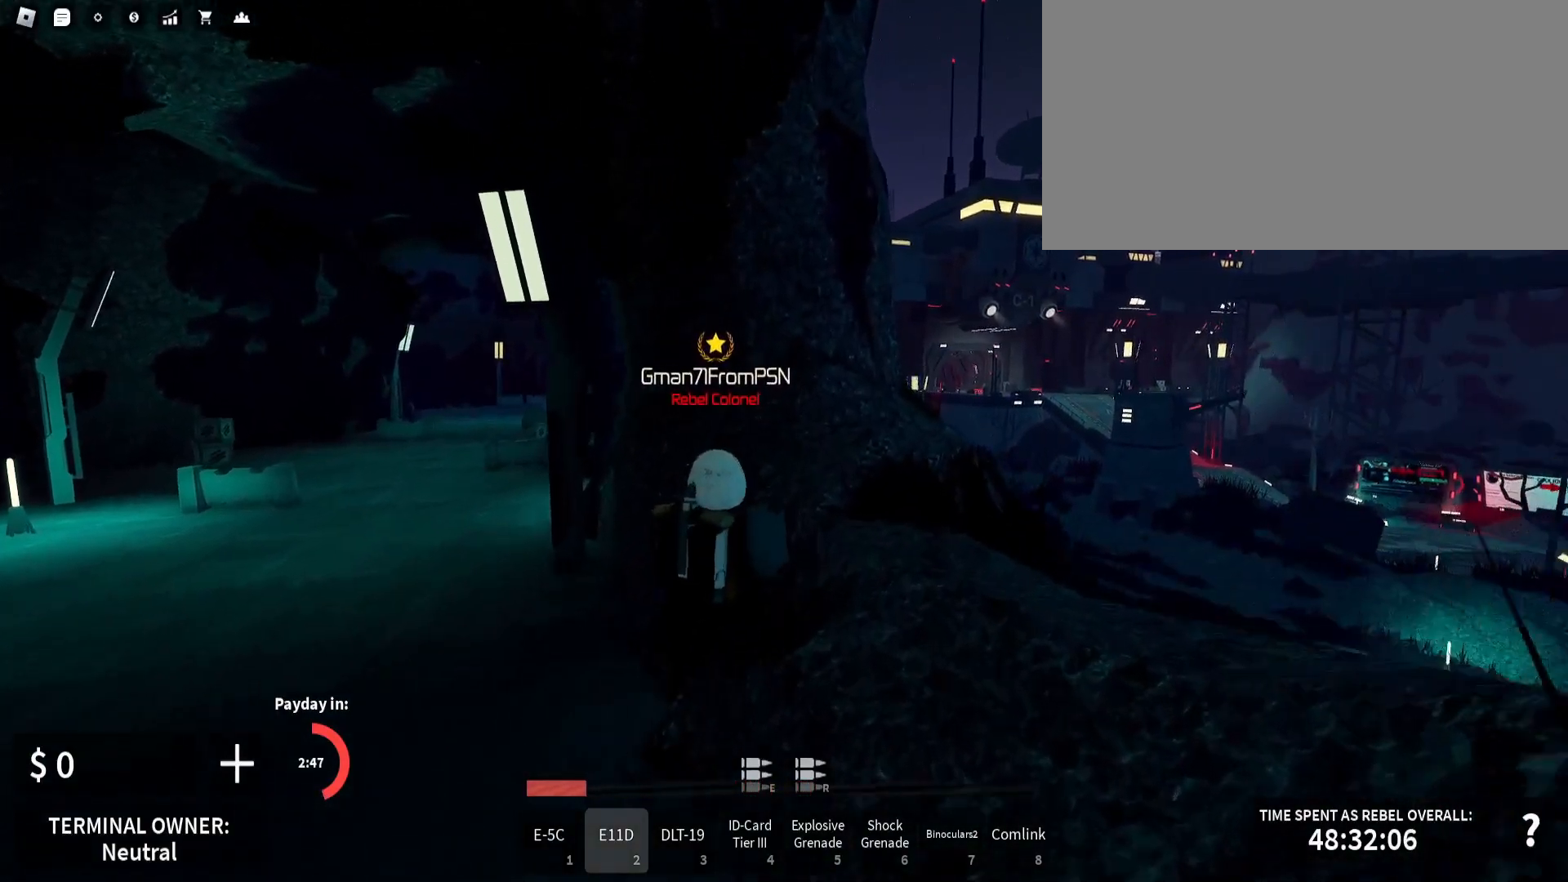
{"keys": ["shift_l"], "mouse": [], "events": [[33, "w", "up"], [250, "w", "down"], [317, "w", "up"]]}
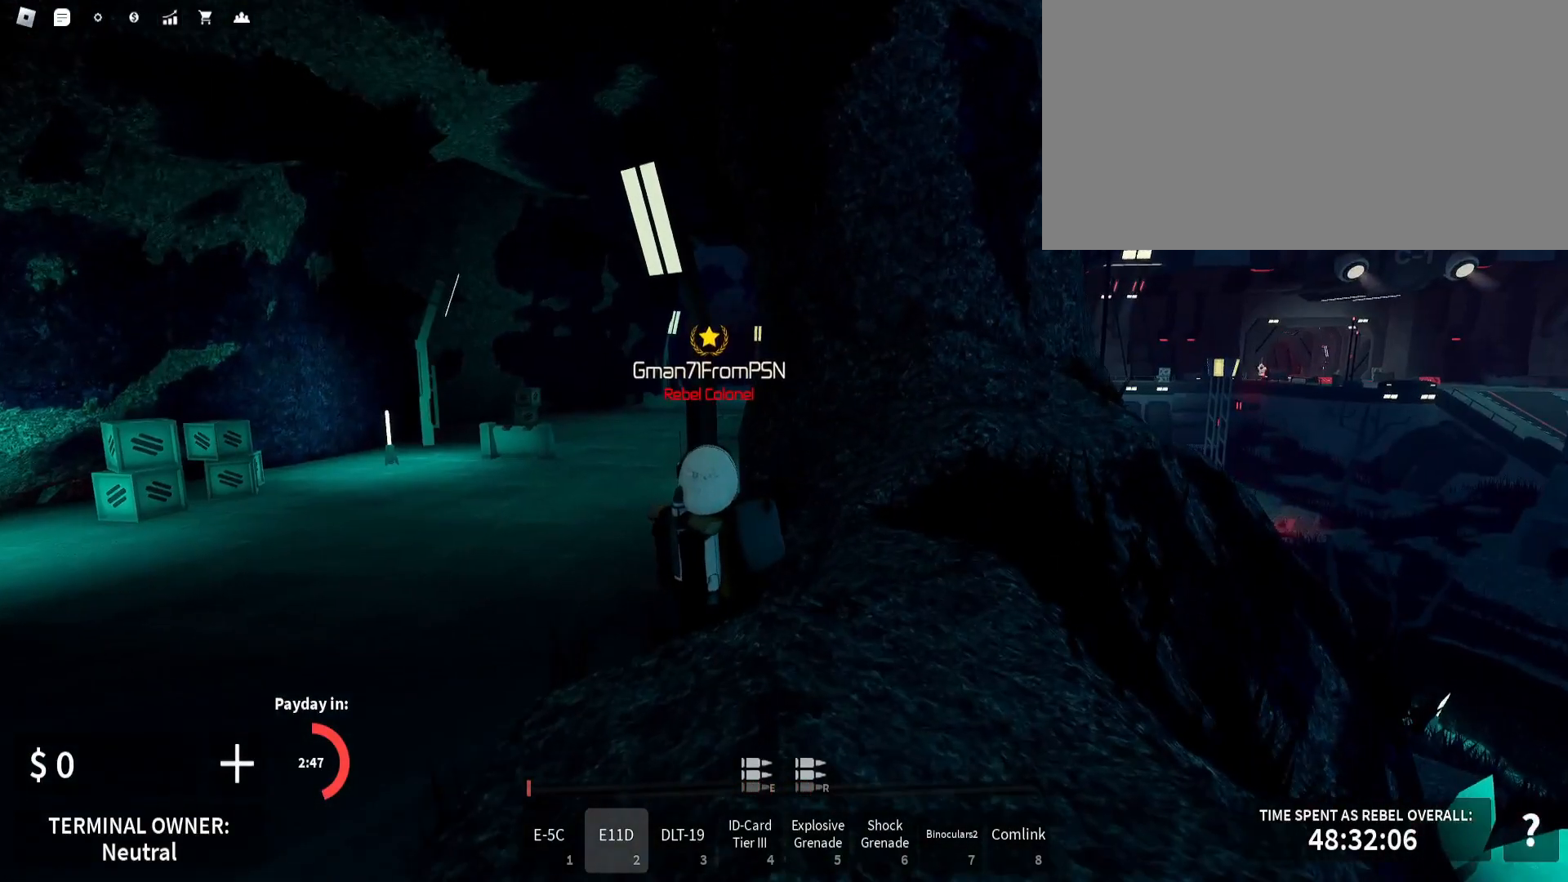
{"keys": ["shift_l"], "mouse": [], "events": [[183, "w", "down"], [317, "w", "up"]]}
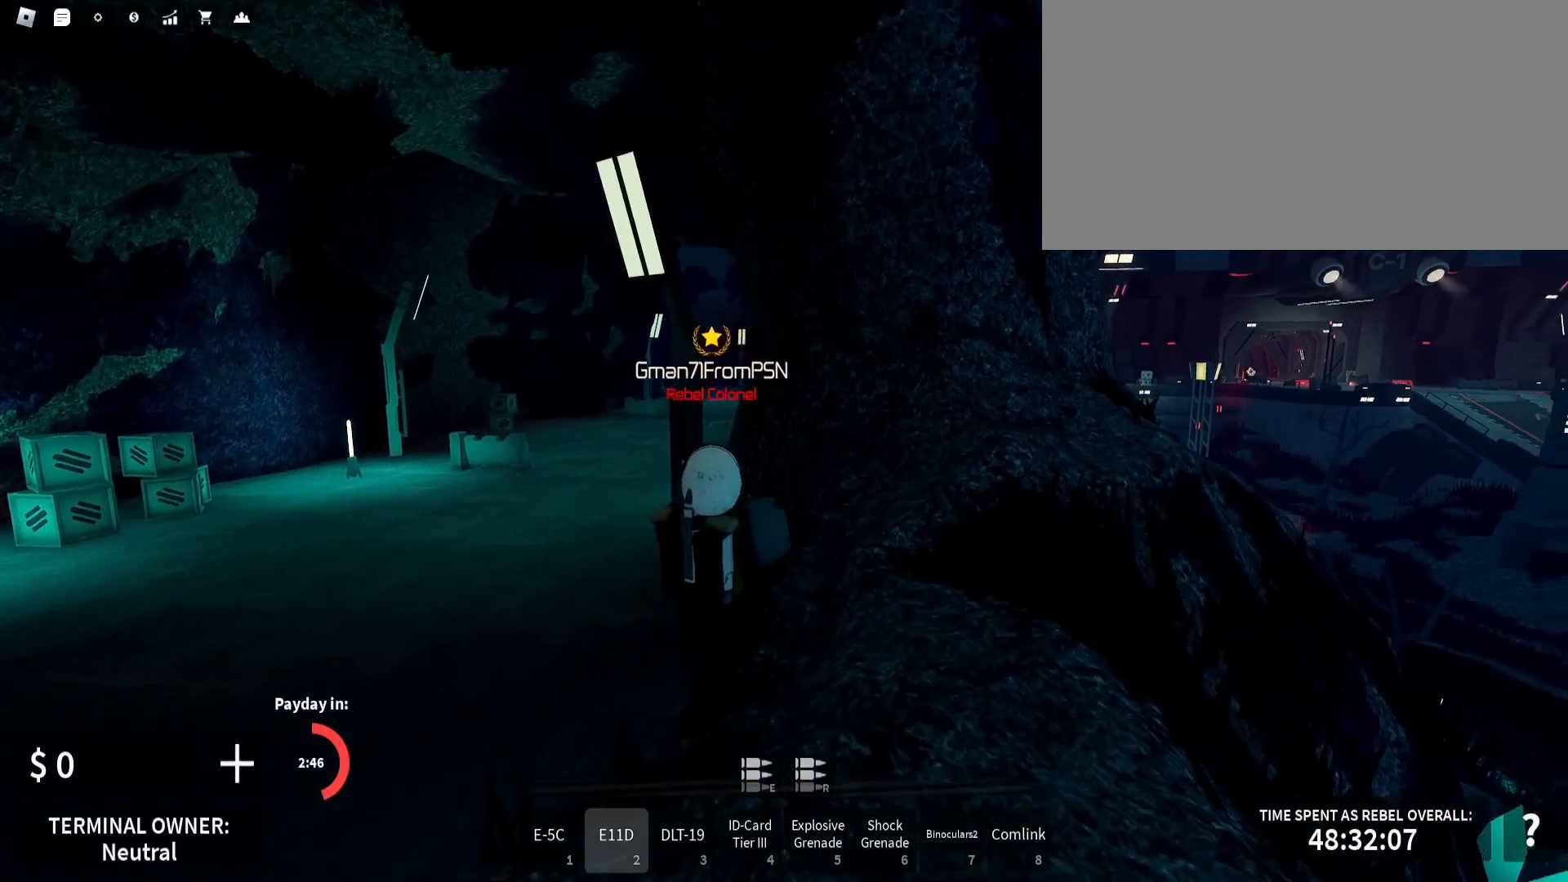
{"keys": ["shift_l"], "mouse": [], "events": [[117, "d", "down"], [217, "d", "up"]]}
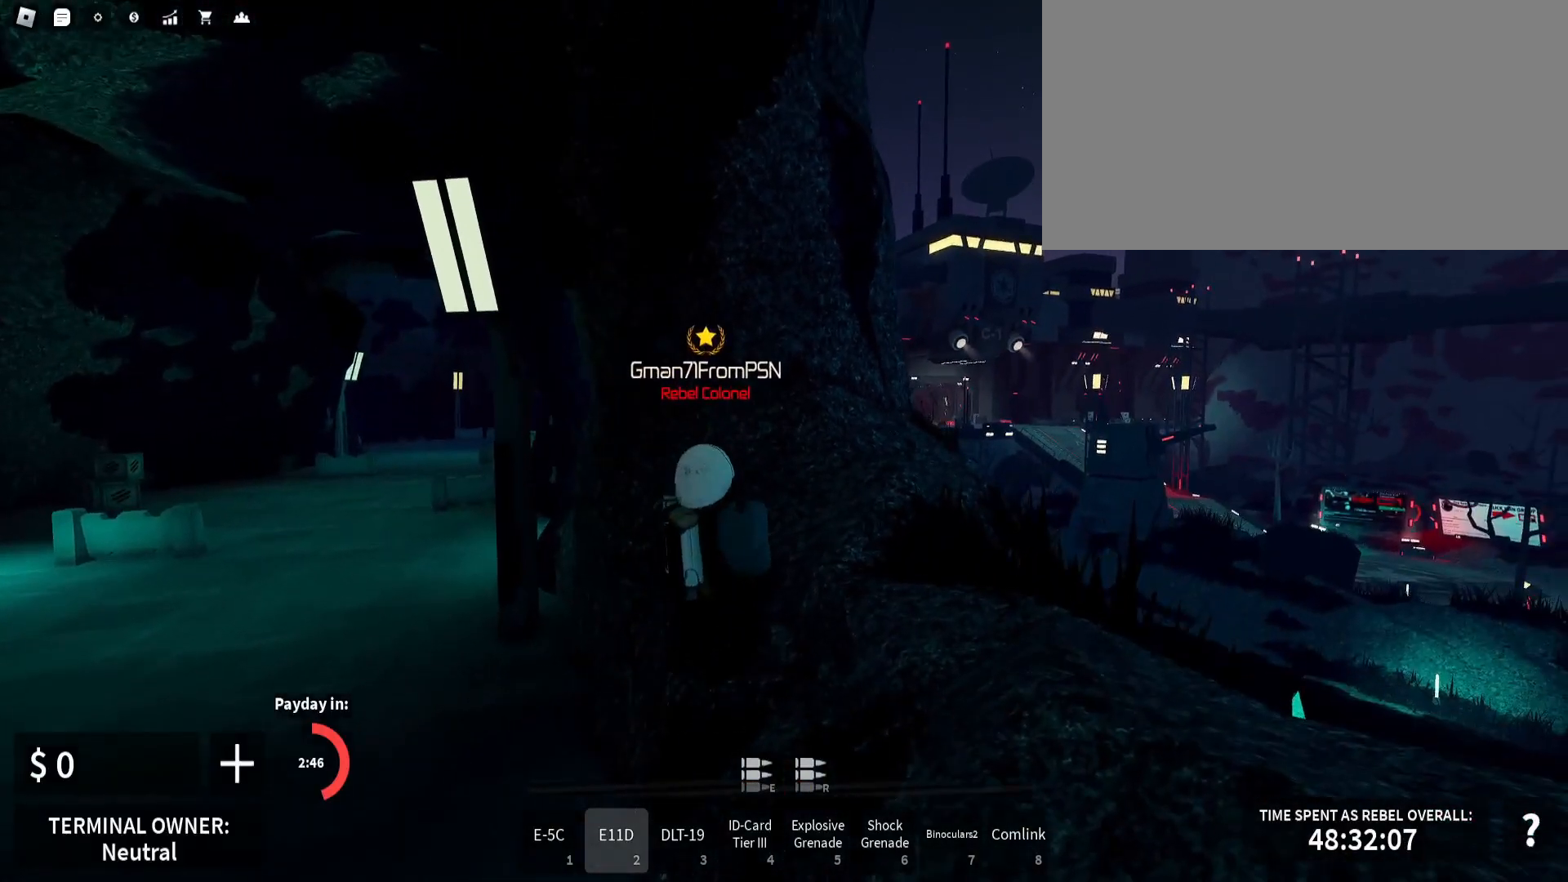
{"keys": ["d", "w"], "mouse": ["right"], "events": [[33, "d", "down"], [217, "w", "down"], [417, "mouse_right", "down"], [417, "shift_l", "up"]]}
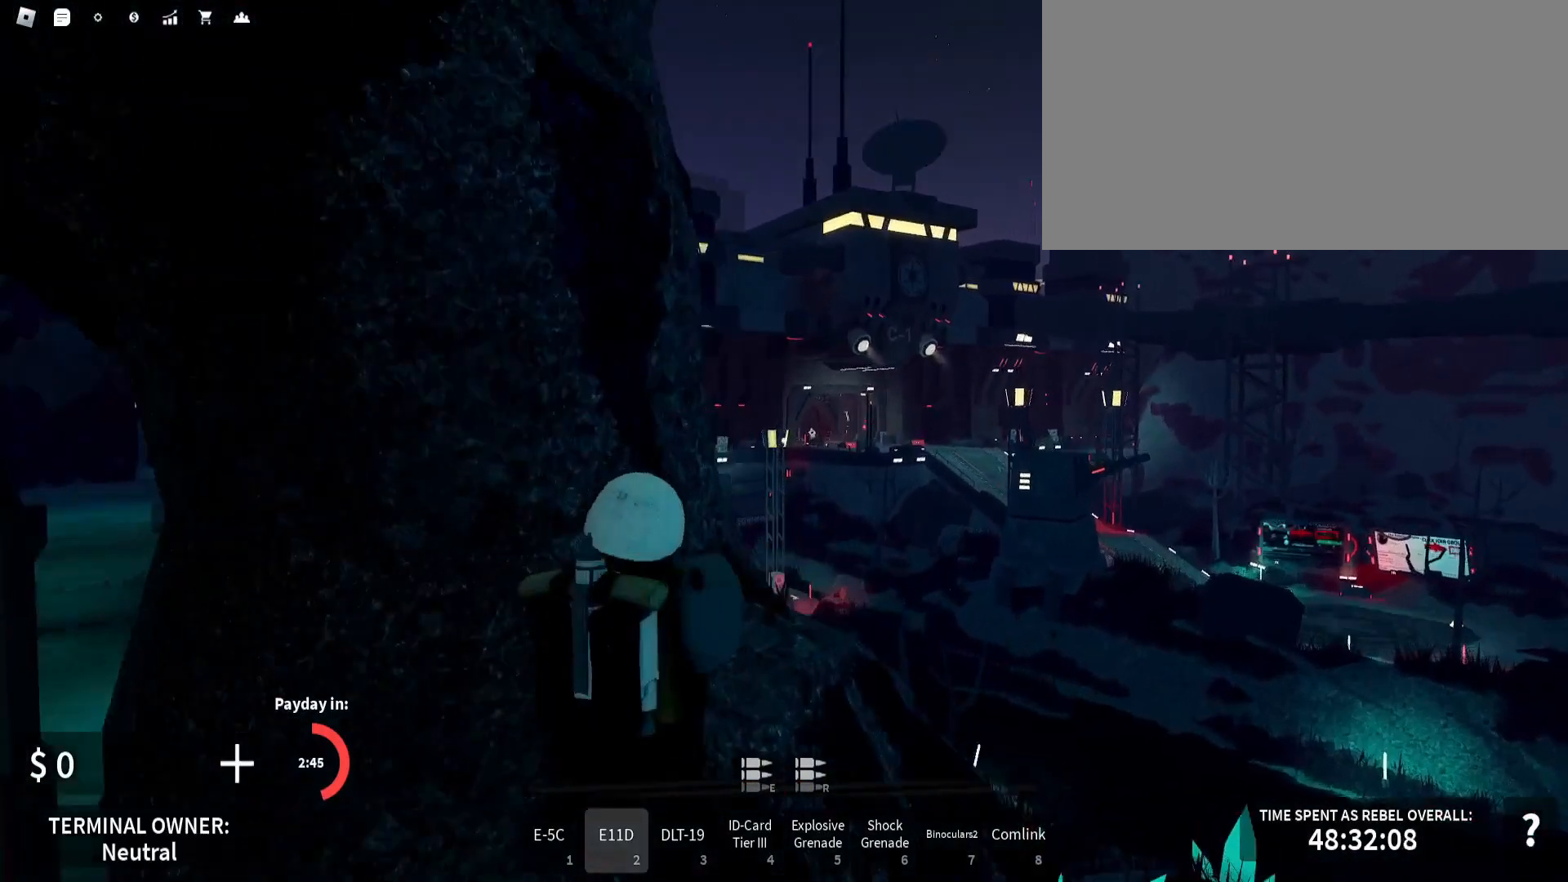
{"keys": [], "mouse": ["right"], "events": [[133, "d", "up"], [150, "w", "up"], [350, "mouse_left", "down"], [467, "mouse_left", "up"]]}
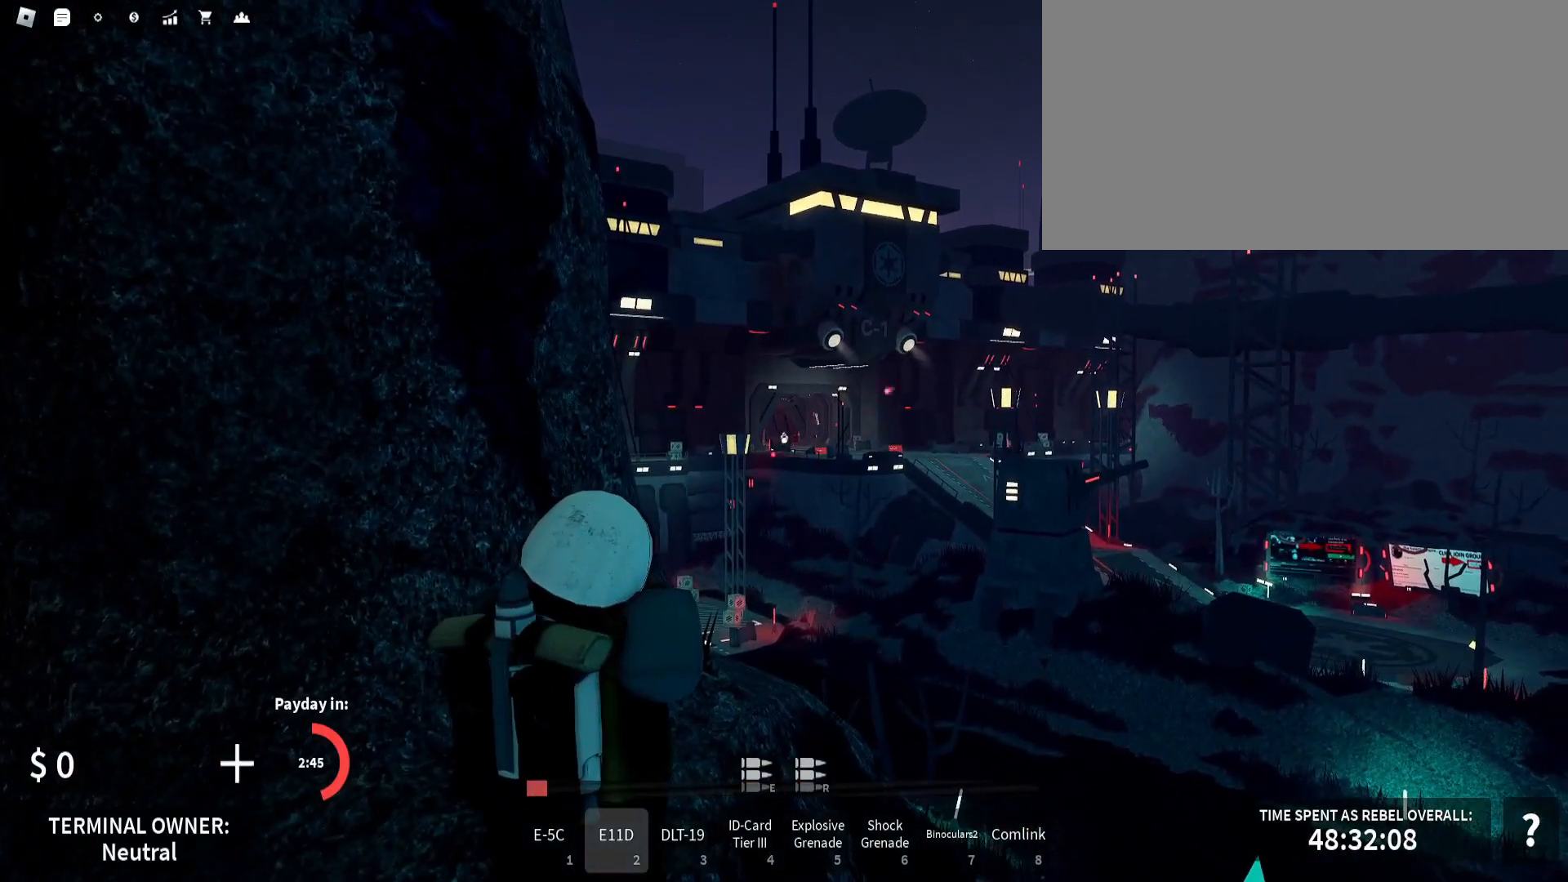
{"keys": [], "mouse": ["left", "right"], "events": [[83, "mouse_left", "down"], [183, "mouse_left", "up"], [250, "mouse_left", "down"], [367, "mouse_left", "up"], [433, "mouse_left", "down"]]}